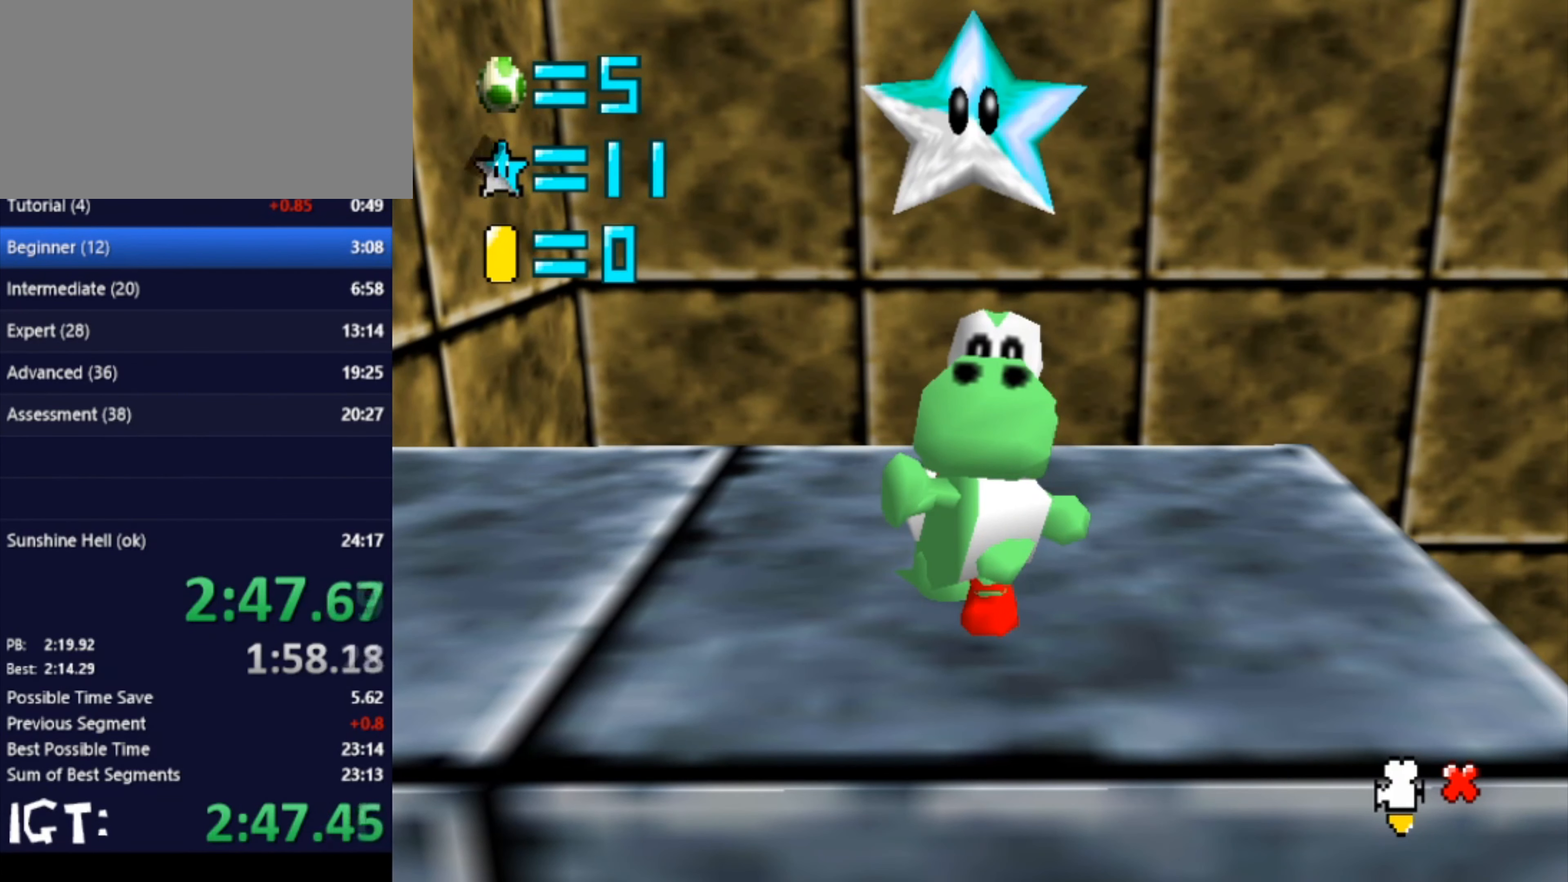
Gameplay with a controller (Nintendo layout); each line is a JSON object with the inputs held at the frame after it. "events" lists button and stick changes between this image and that frame as [ms after this image, input, new state], when the widget could be followed in between. Not read: A B L3 R3 Y Z.
{"buttons": [], "left_stick": "left", "events": [[334, "left_stick", "right"], [434, "left_stick", "center"], [501, "left_stick", "left"]]}
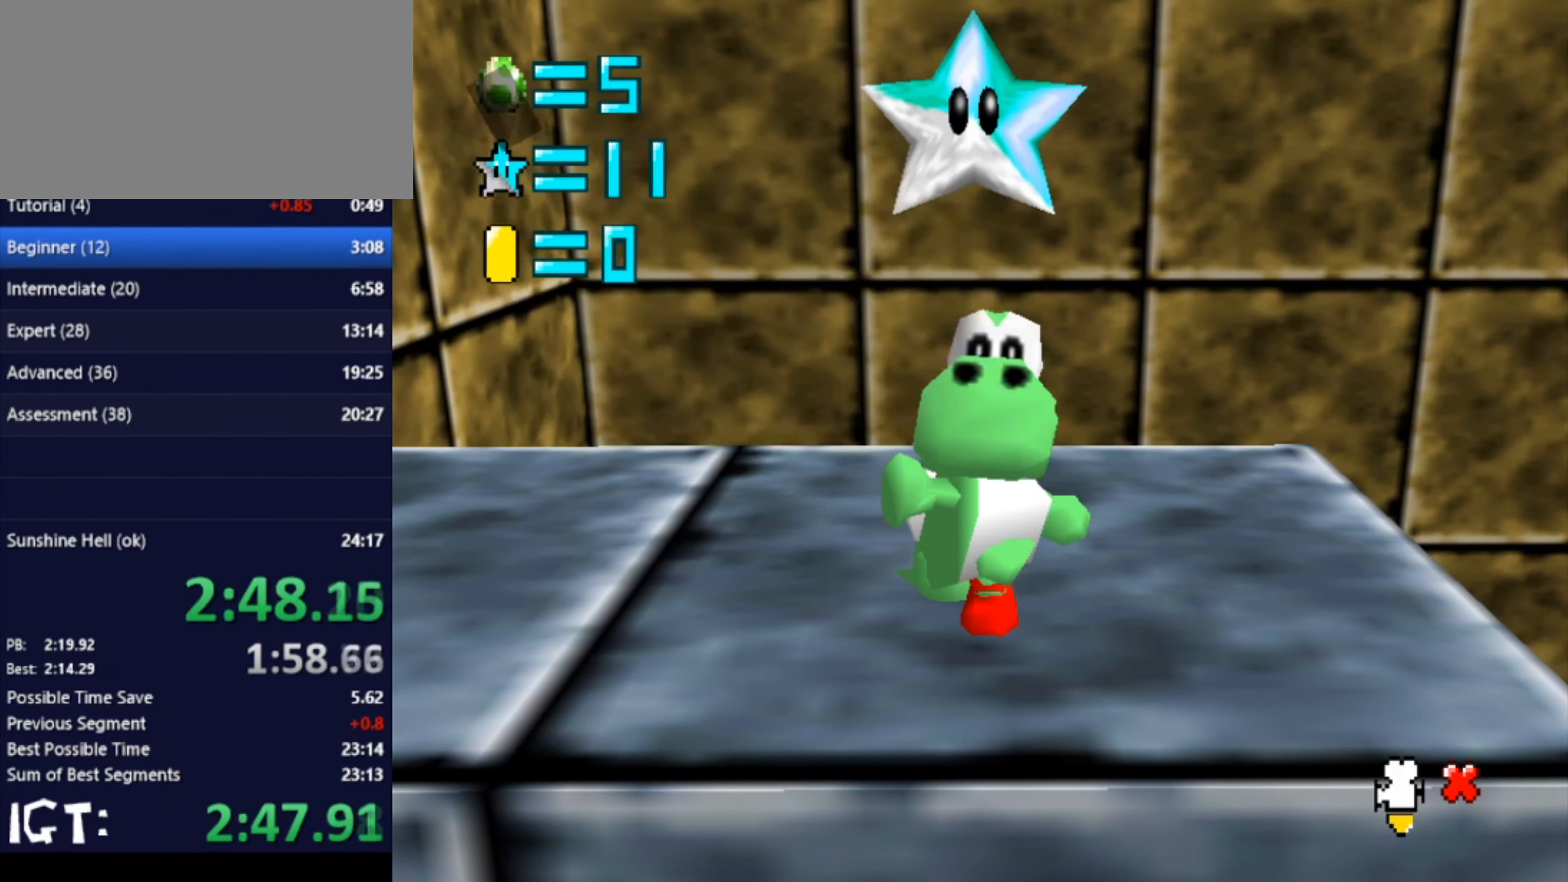
{"buttons": [], "left_stick": "center", "events": [[400, "left_stick", "center"]]}
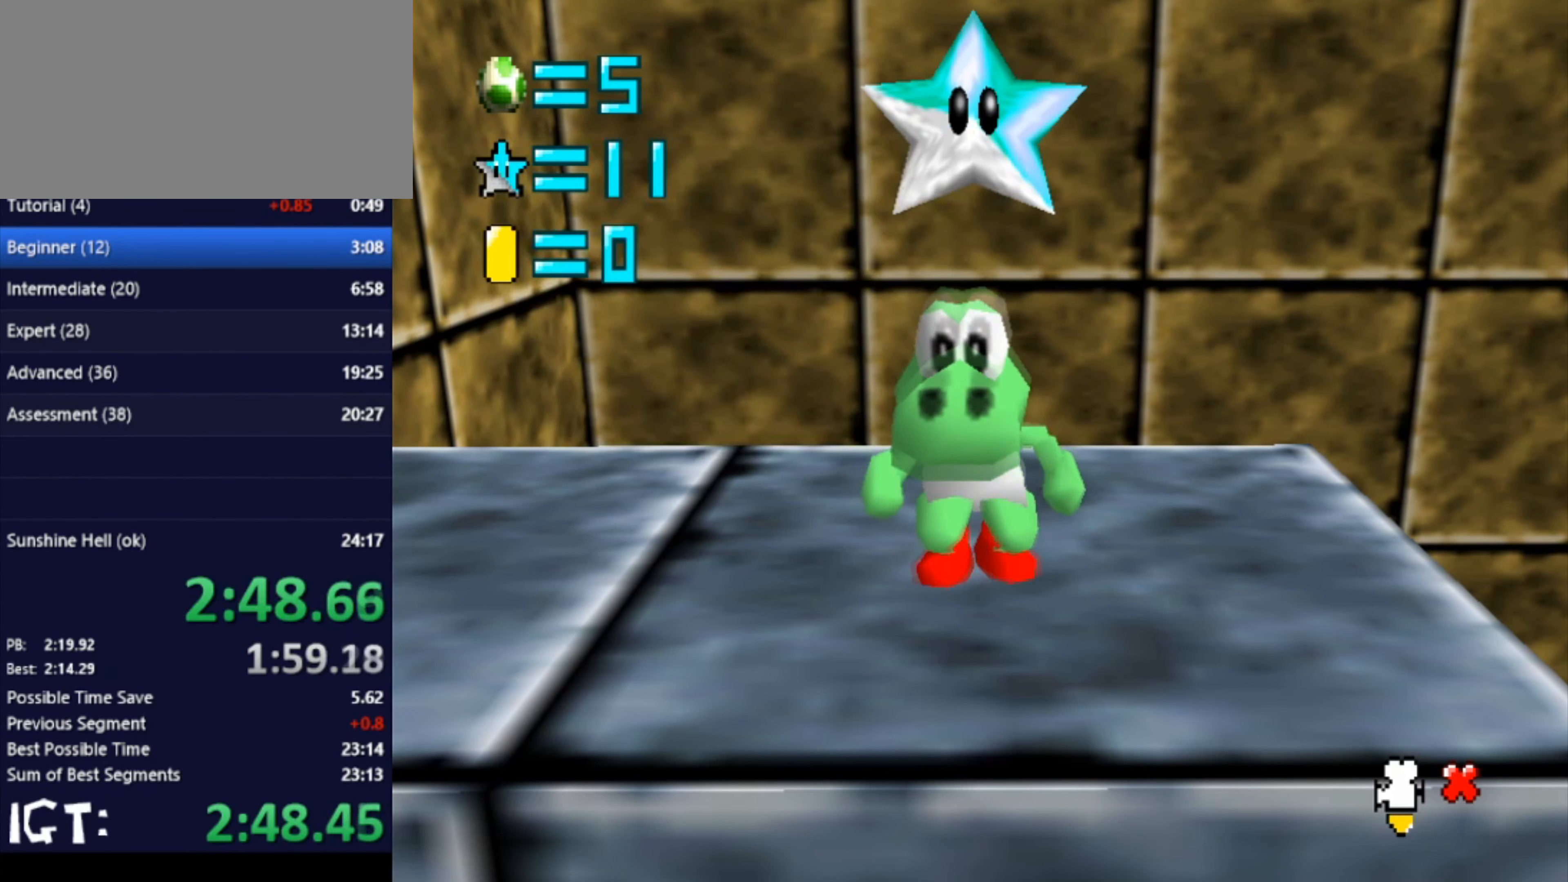
{"buttons": [], "left_stick": "left", "events": [[201, "left_stick", "left"], [334, "left_stick", "center"], [434, "left_stick", "left"]]}
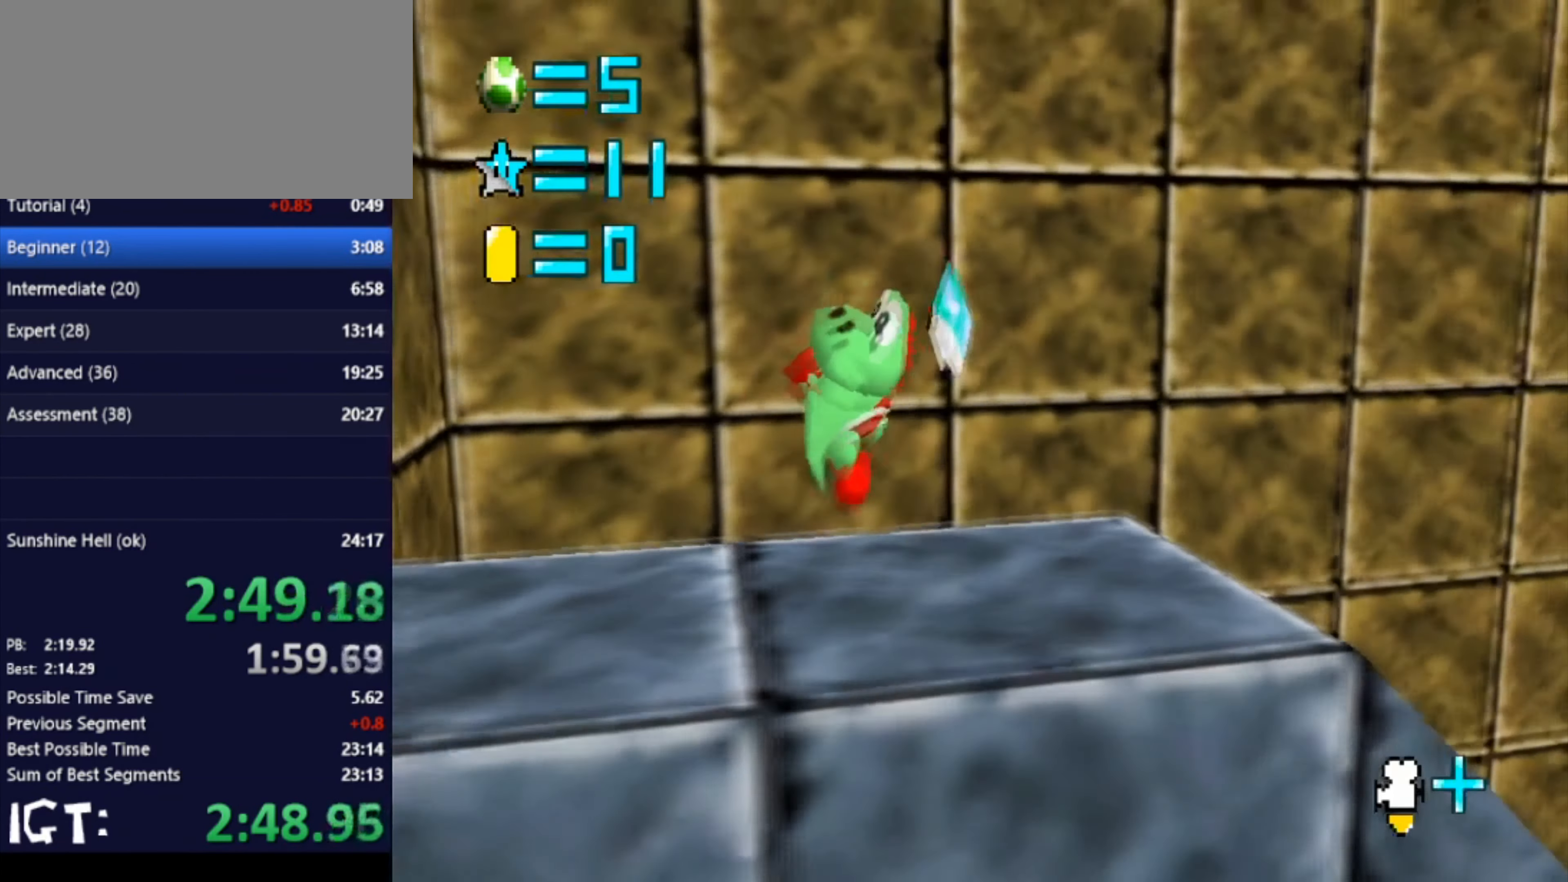
{"buttons": [], "left_stick": "left", "events": []}
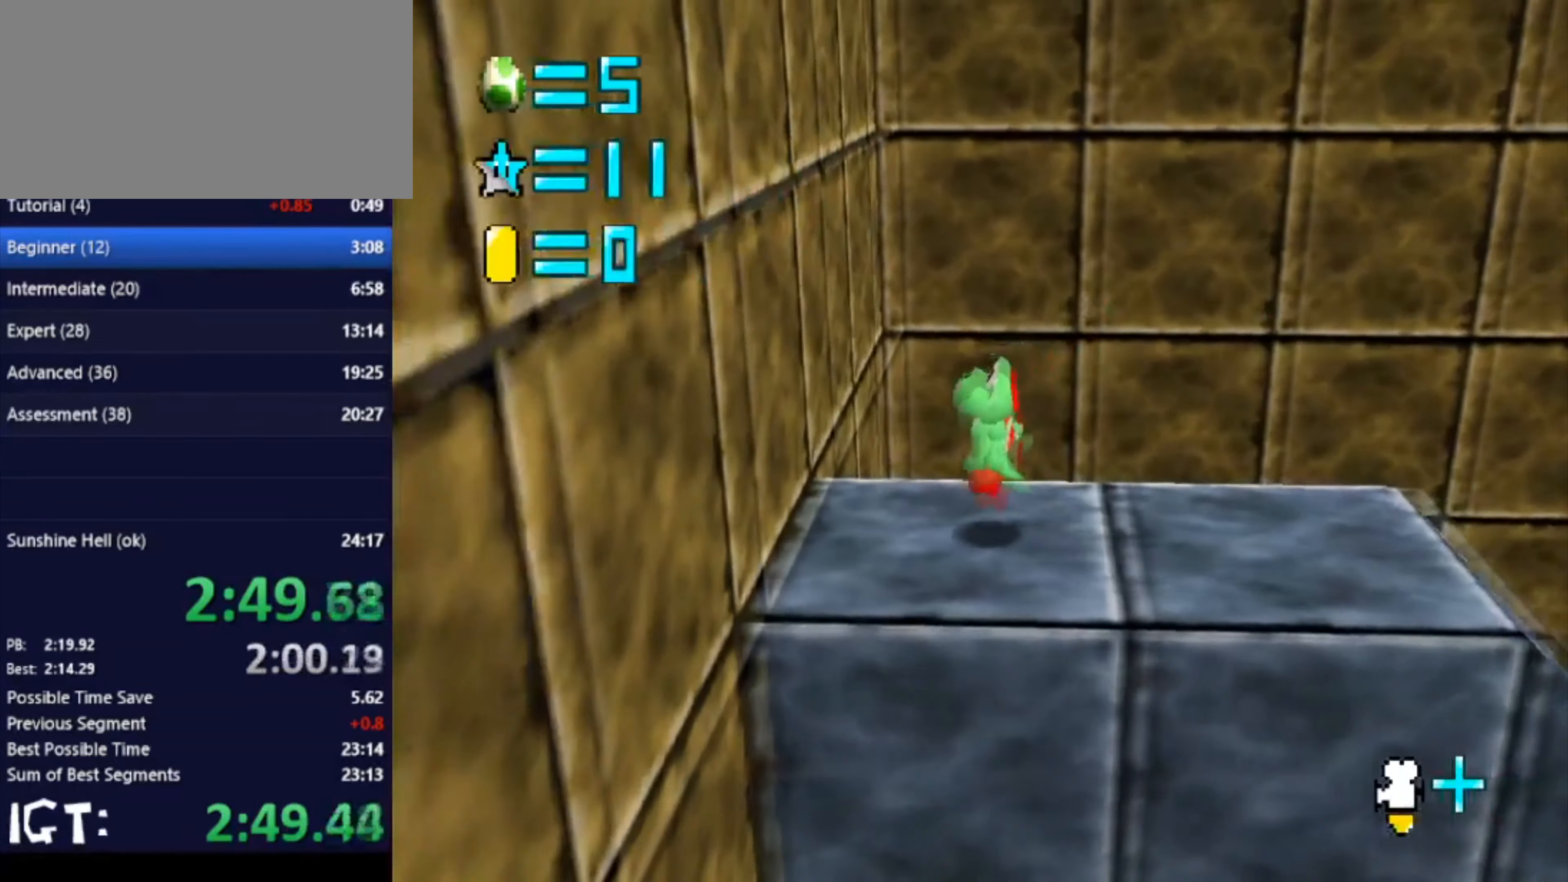
{"buttons": [], "left_stick": "left", "events": [[100, "left_stick", "down"], [167, "left_stick", "right"], [467, "left_stick", "left"]]}
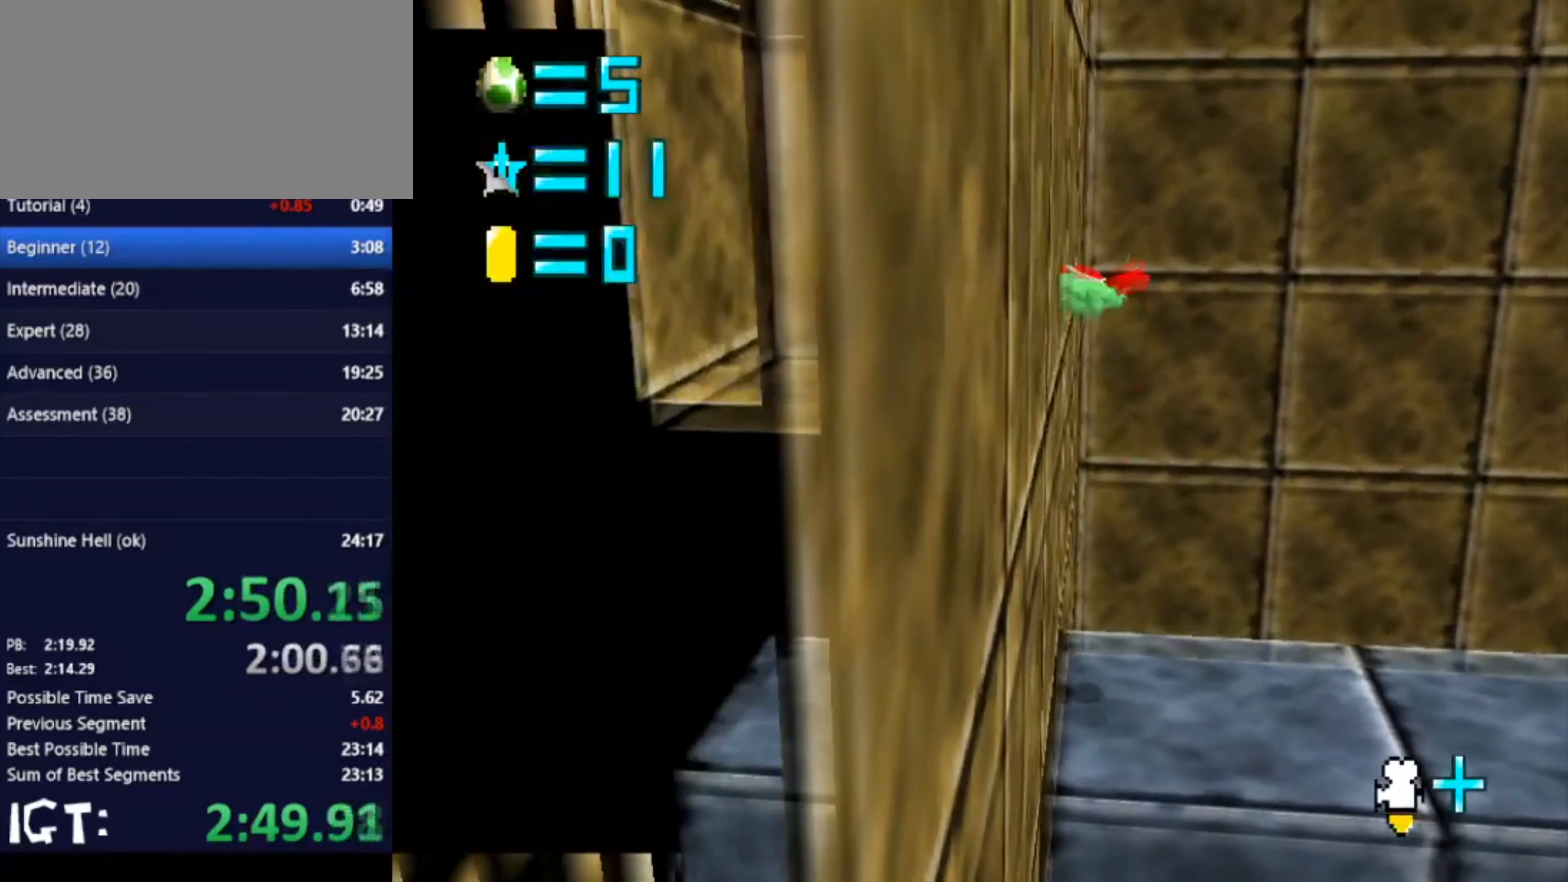
{"buttons": [], "left_stick": "center", "events": [[401, "left_stick", "center"]]}
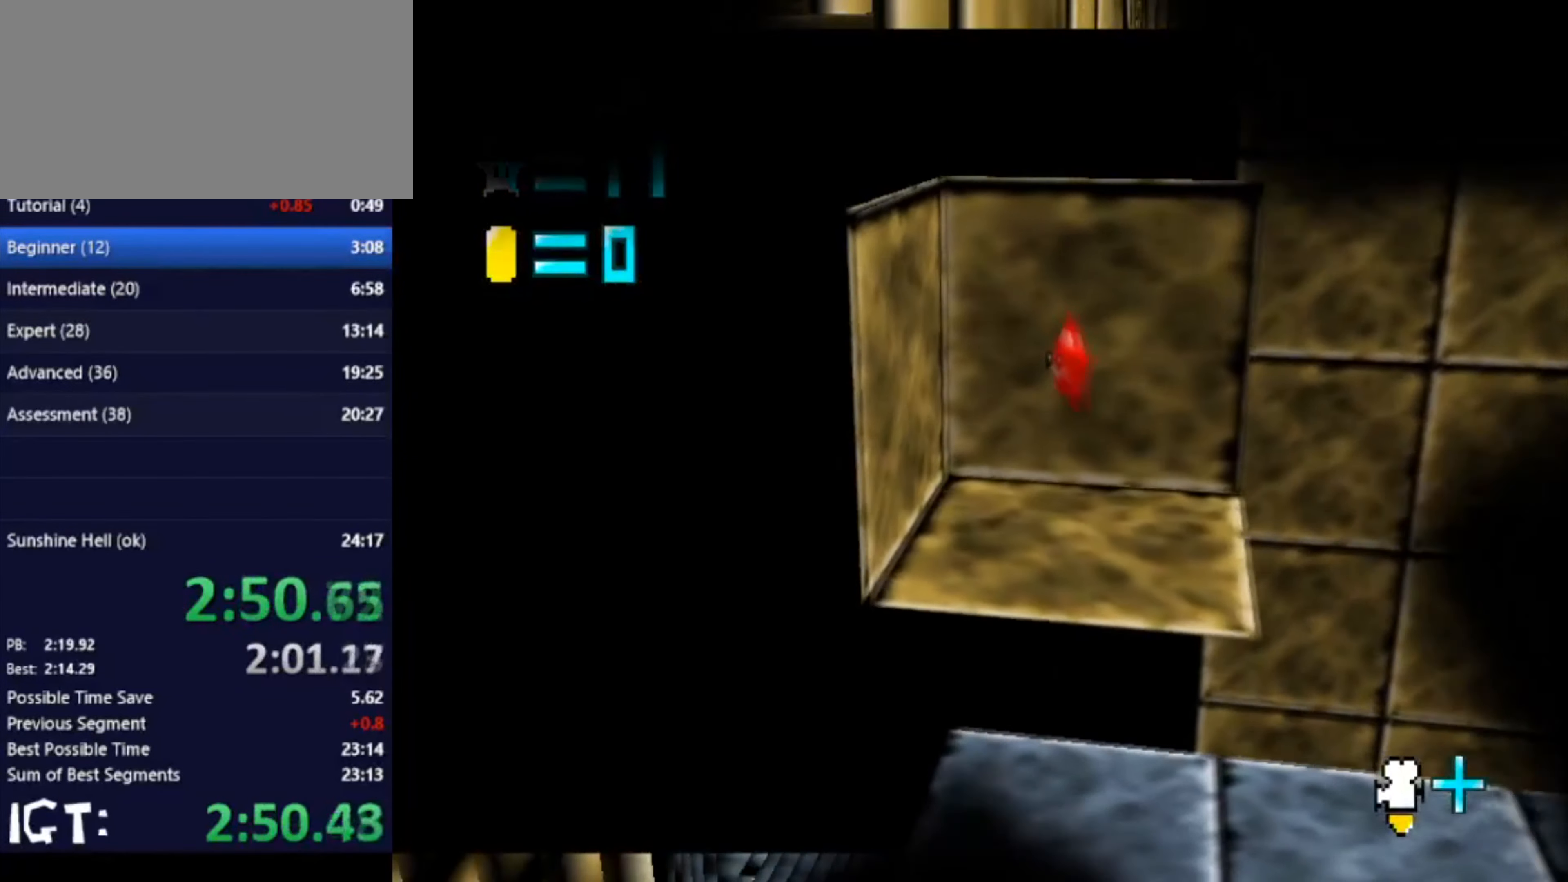
{"buttons": [], "left_stick": "center", "events": []}
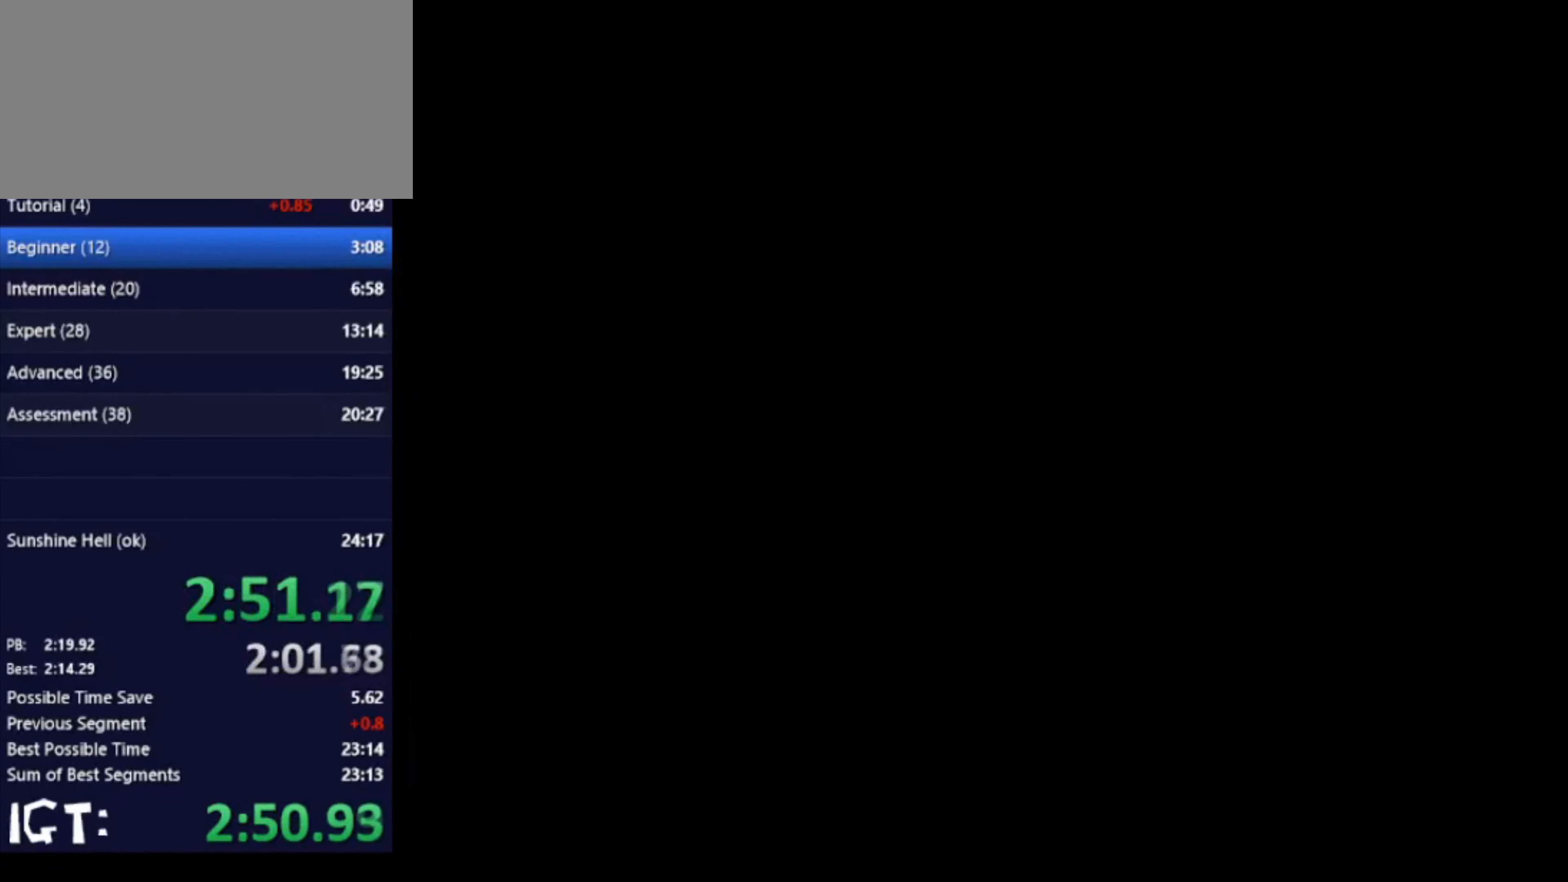
{"buttons": ["C_DOWN"], "left_stick": "up", "events": [[334, "C_DOWN", "down"], [334, "left_stick", "up"]]}
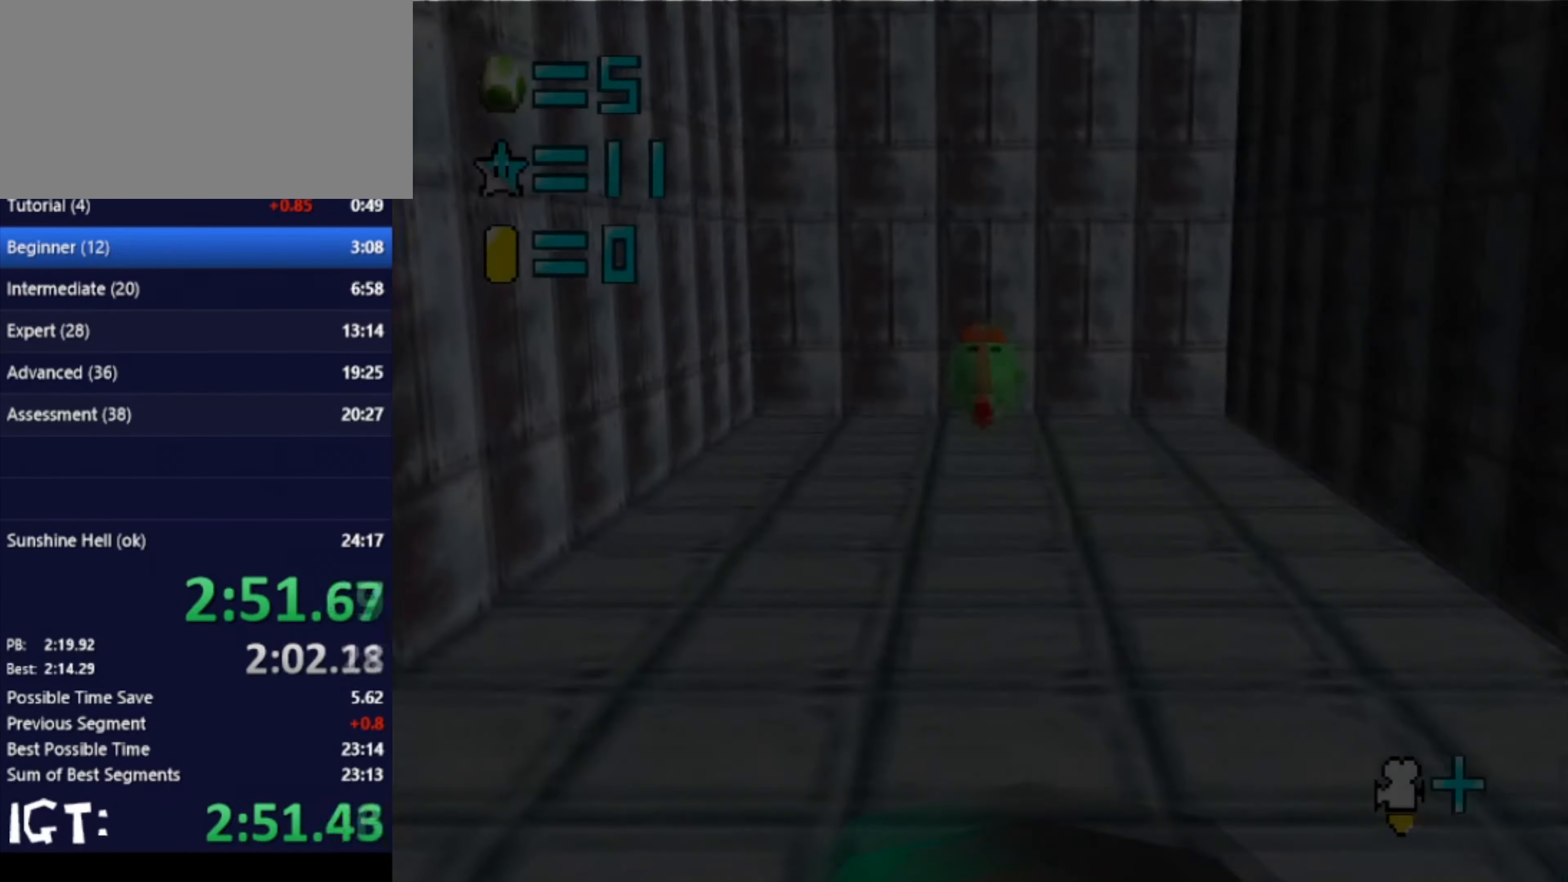
{"buttons": [], "left_stick": "up", "events": [[100, "C_DOWN", "up"]]}
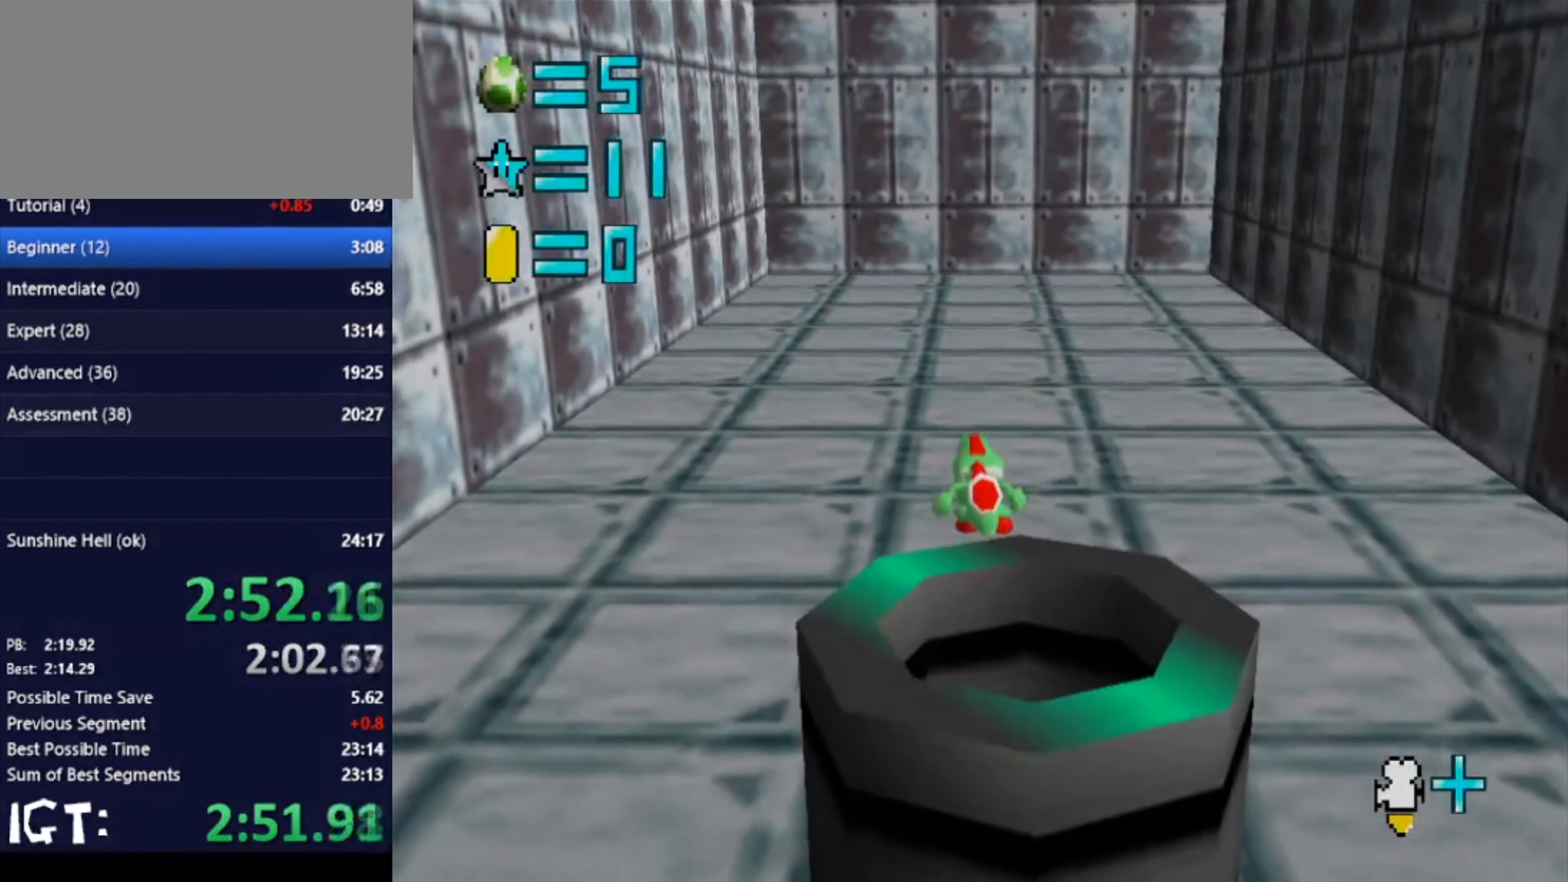
{"buttons": [], "left_stick": "up", "events": []}
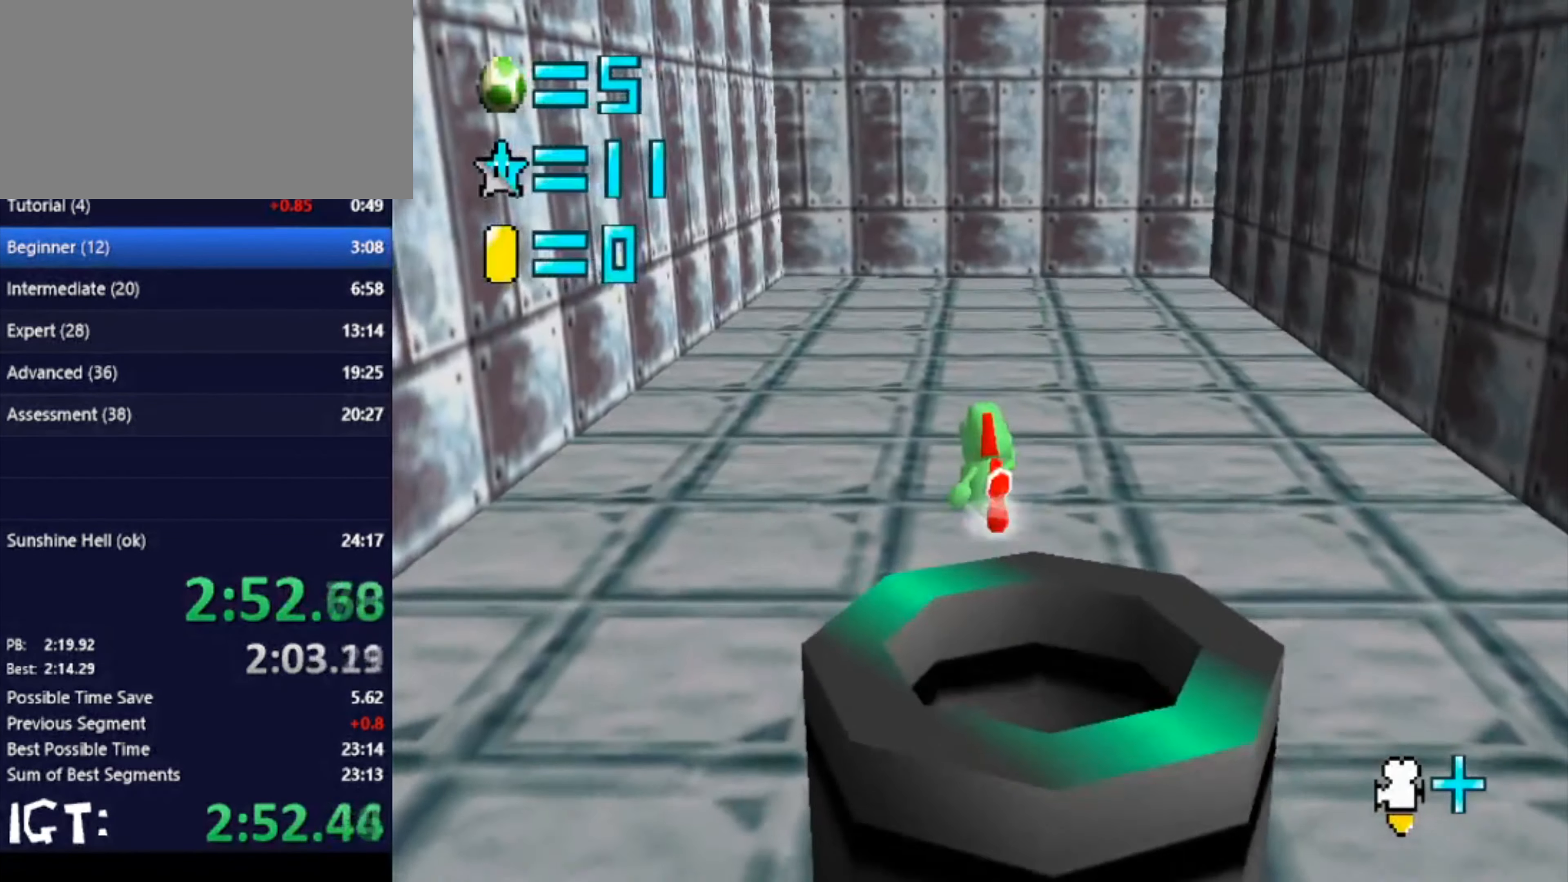
{"buttons": [], "left_stick": "up", "events": []}
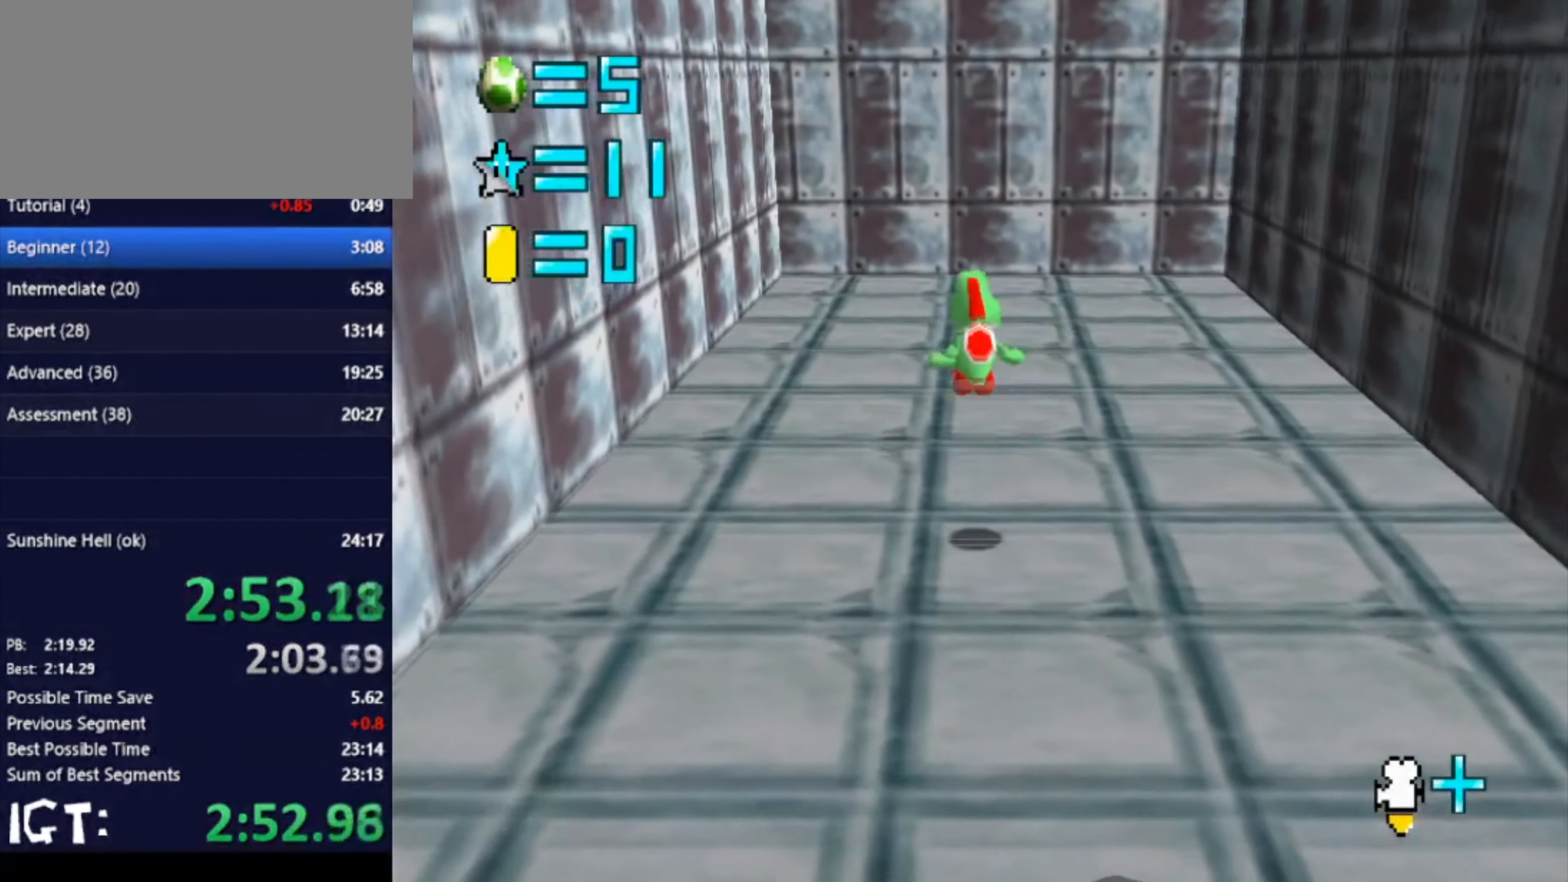
{"buttons": [], "left_stick": "up", "events": []}
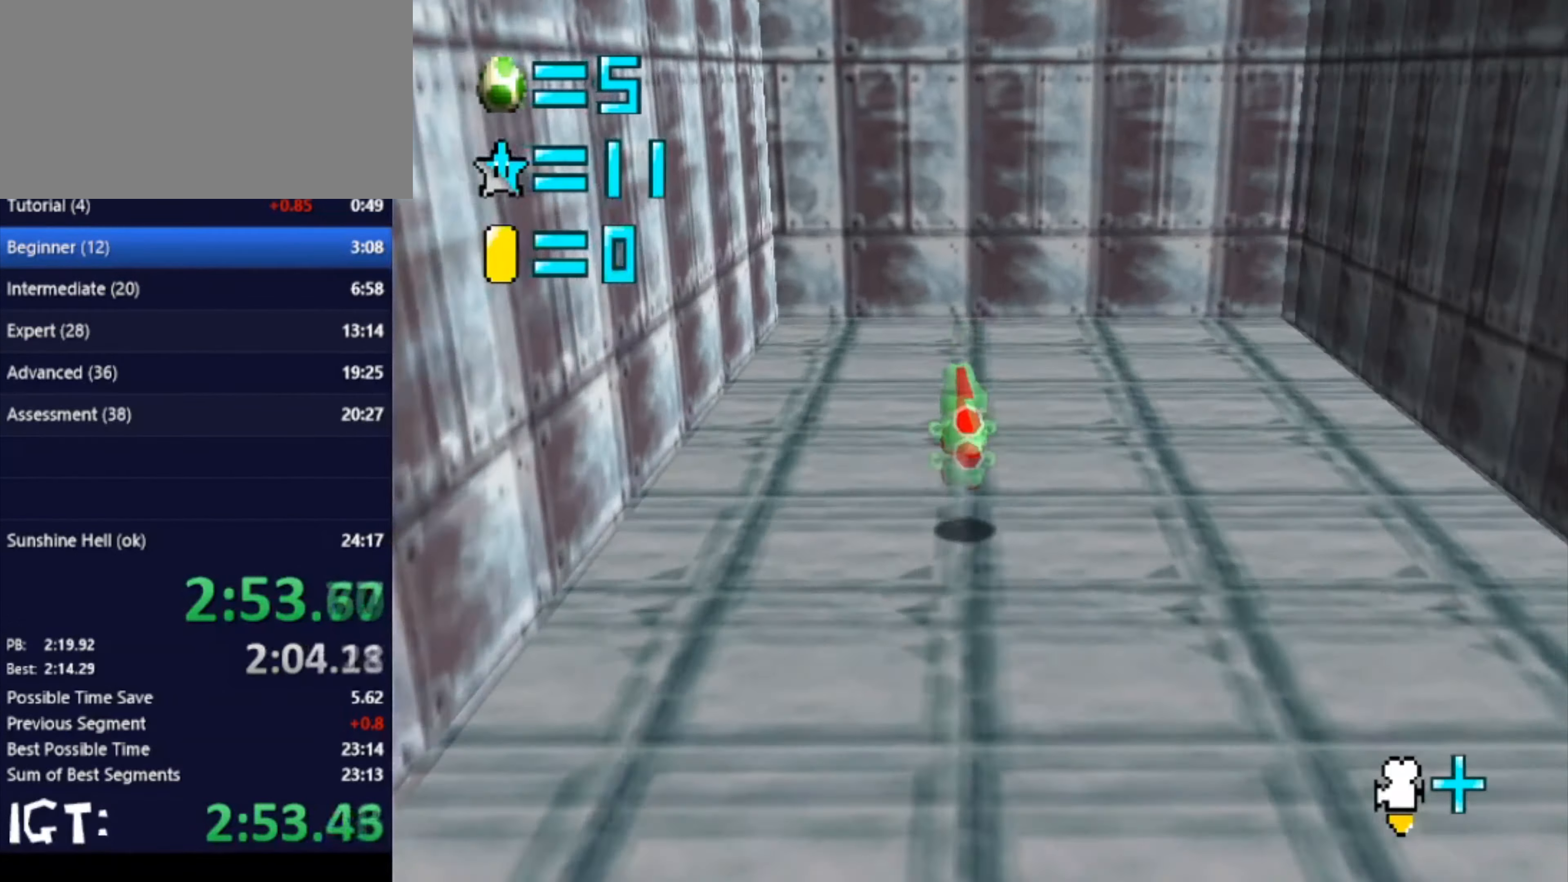
{"buttons": [], "left_stick": "up", "events": []}
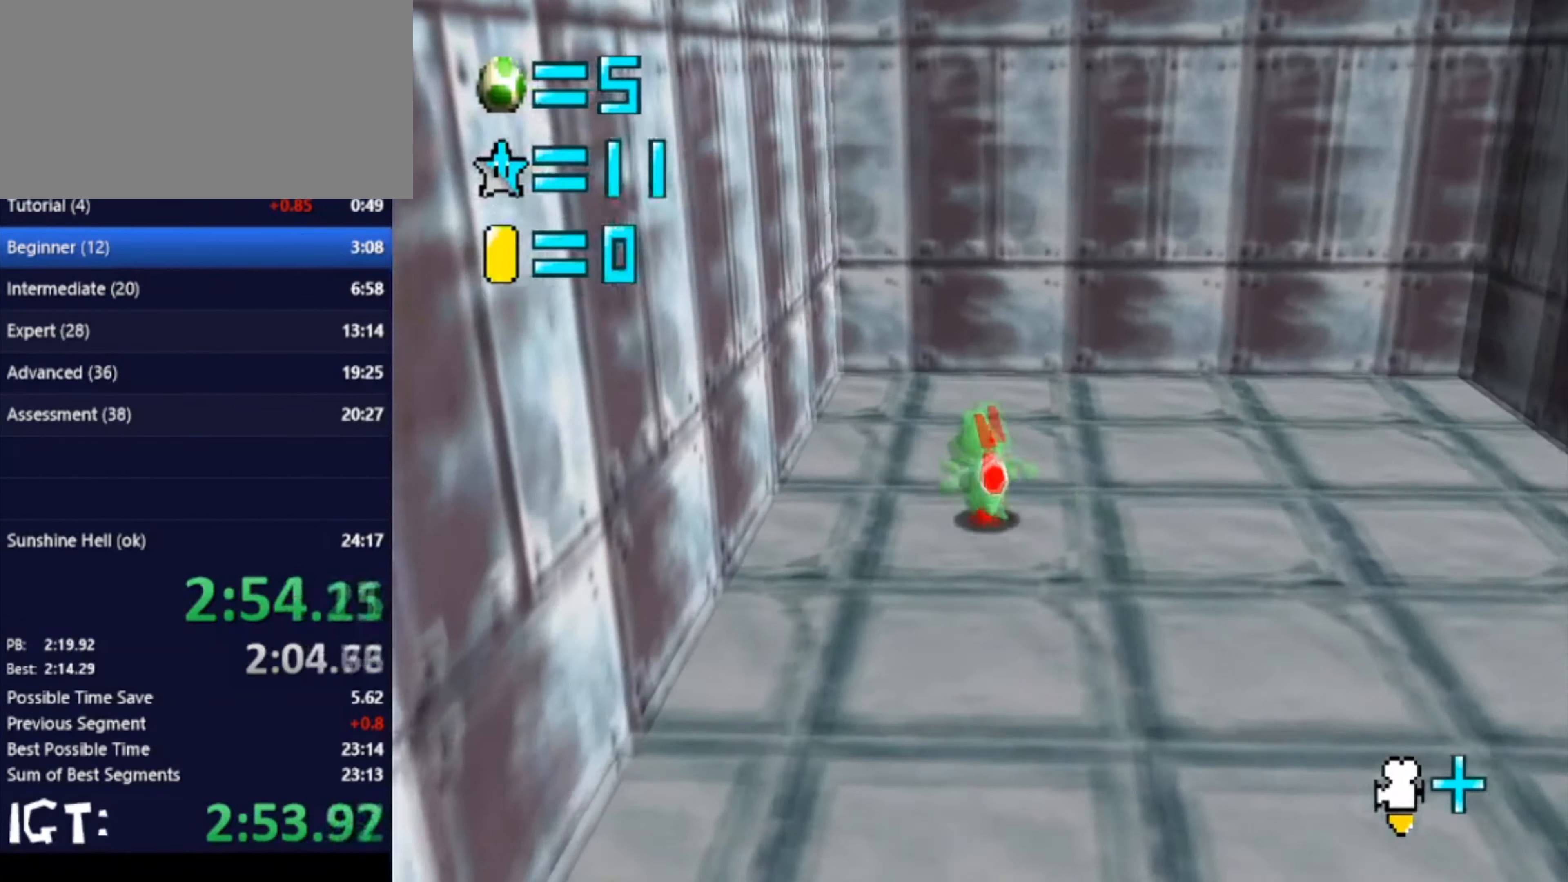
{"buttons": [], "left_stick": "up-right", "events": [[467, "left_stick", "up-right"]]}
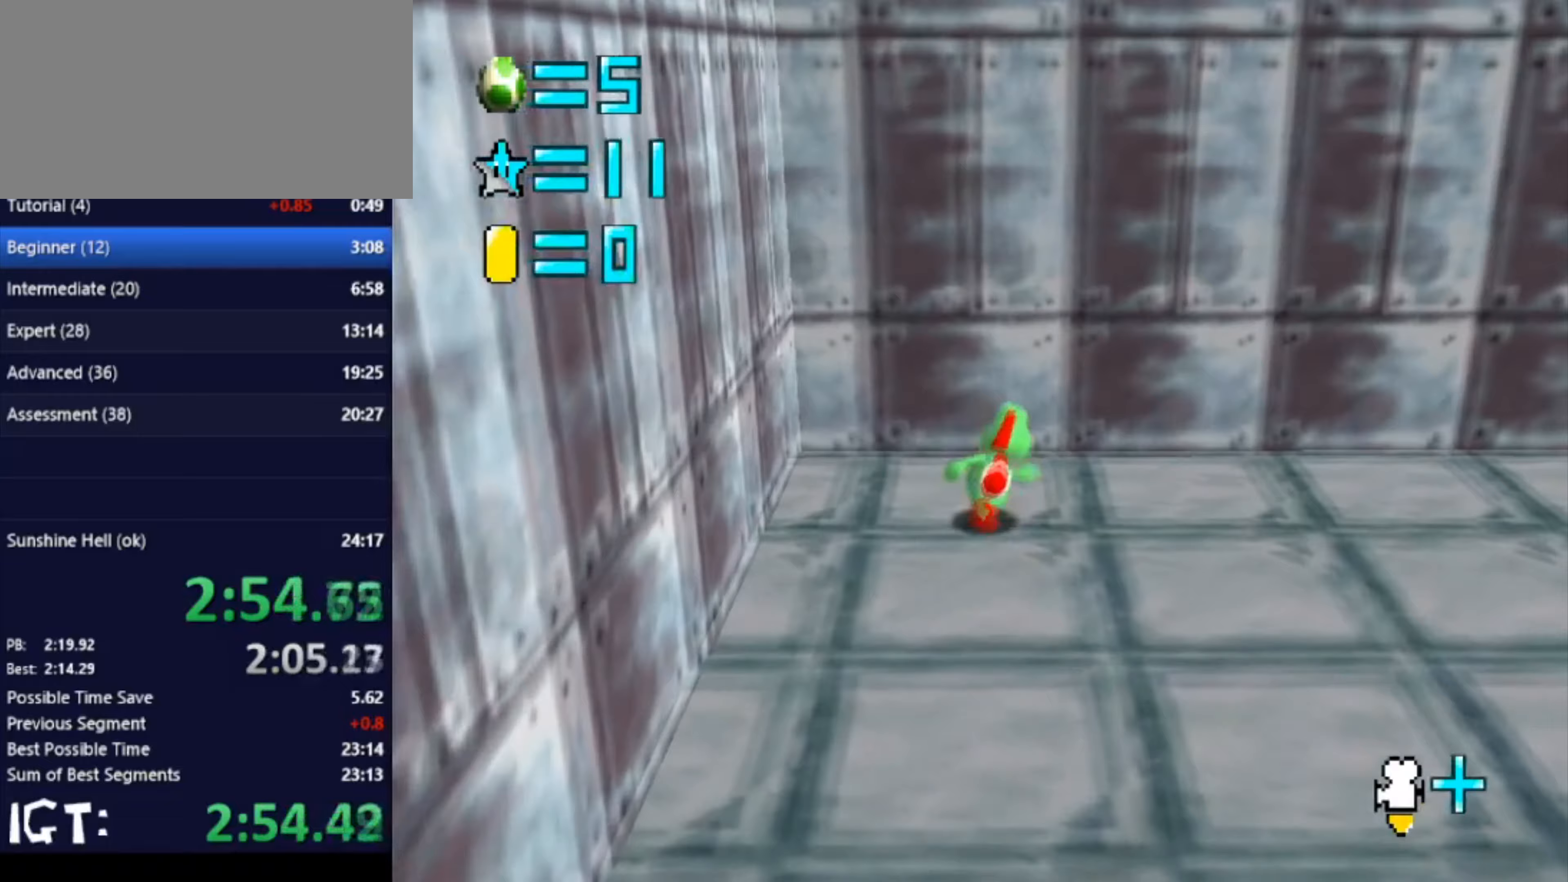
{"buttons": [], "left_stick": "left", "events": [[200, "left_stick", "left"]]}
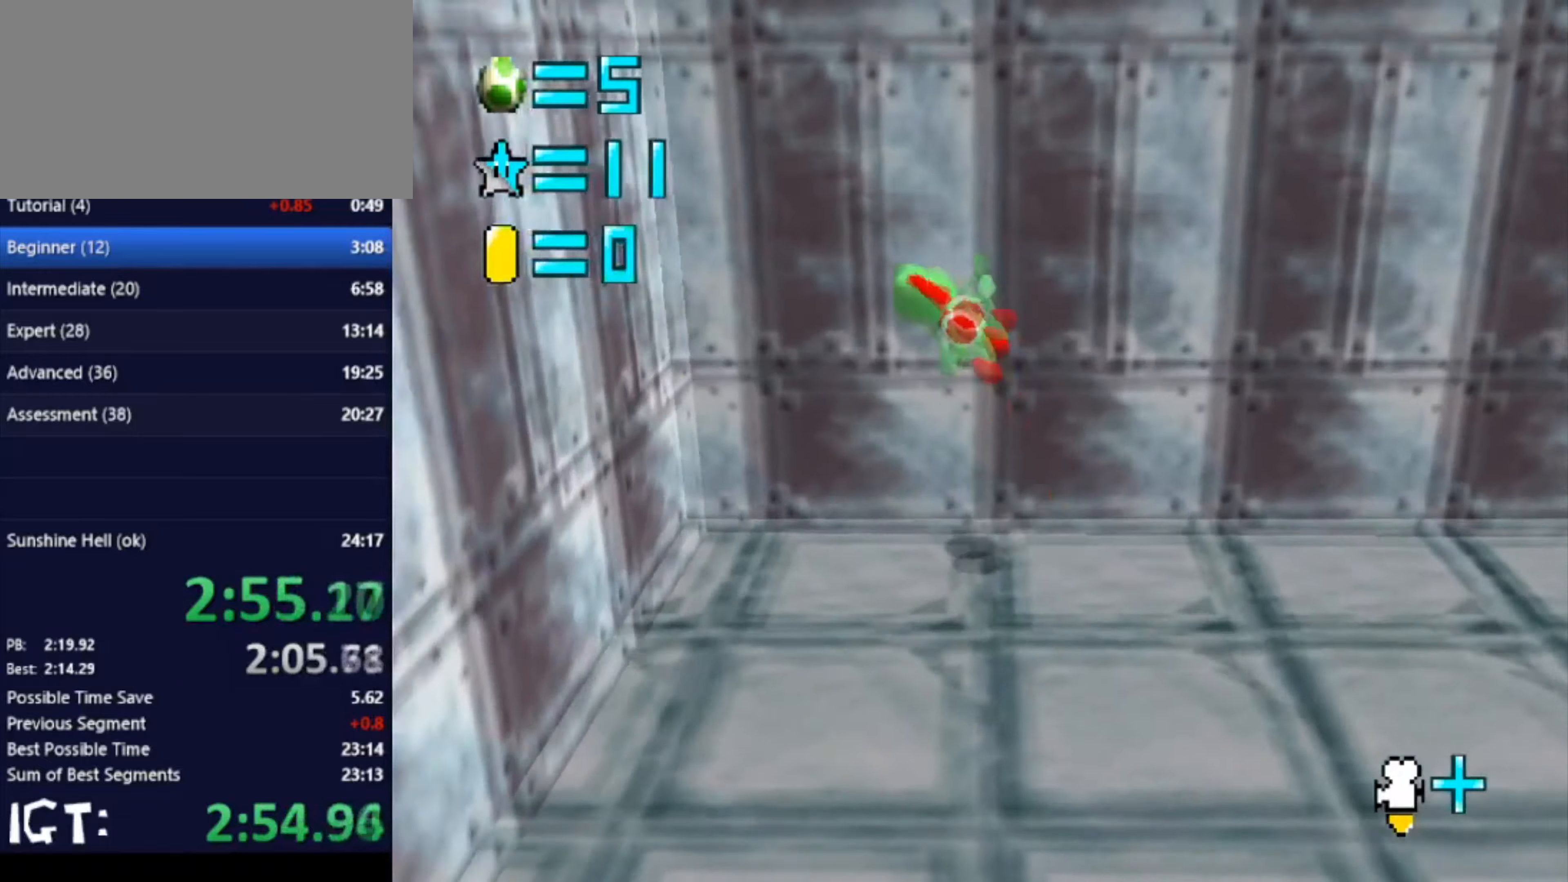
{"buttons": [], "left_stick": "center", "events": [[500, "left_stick", "center"]]}
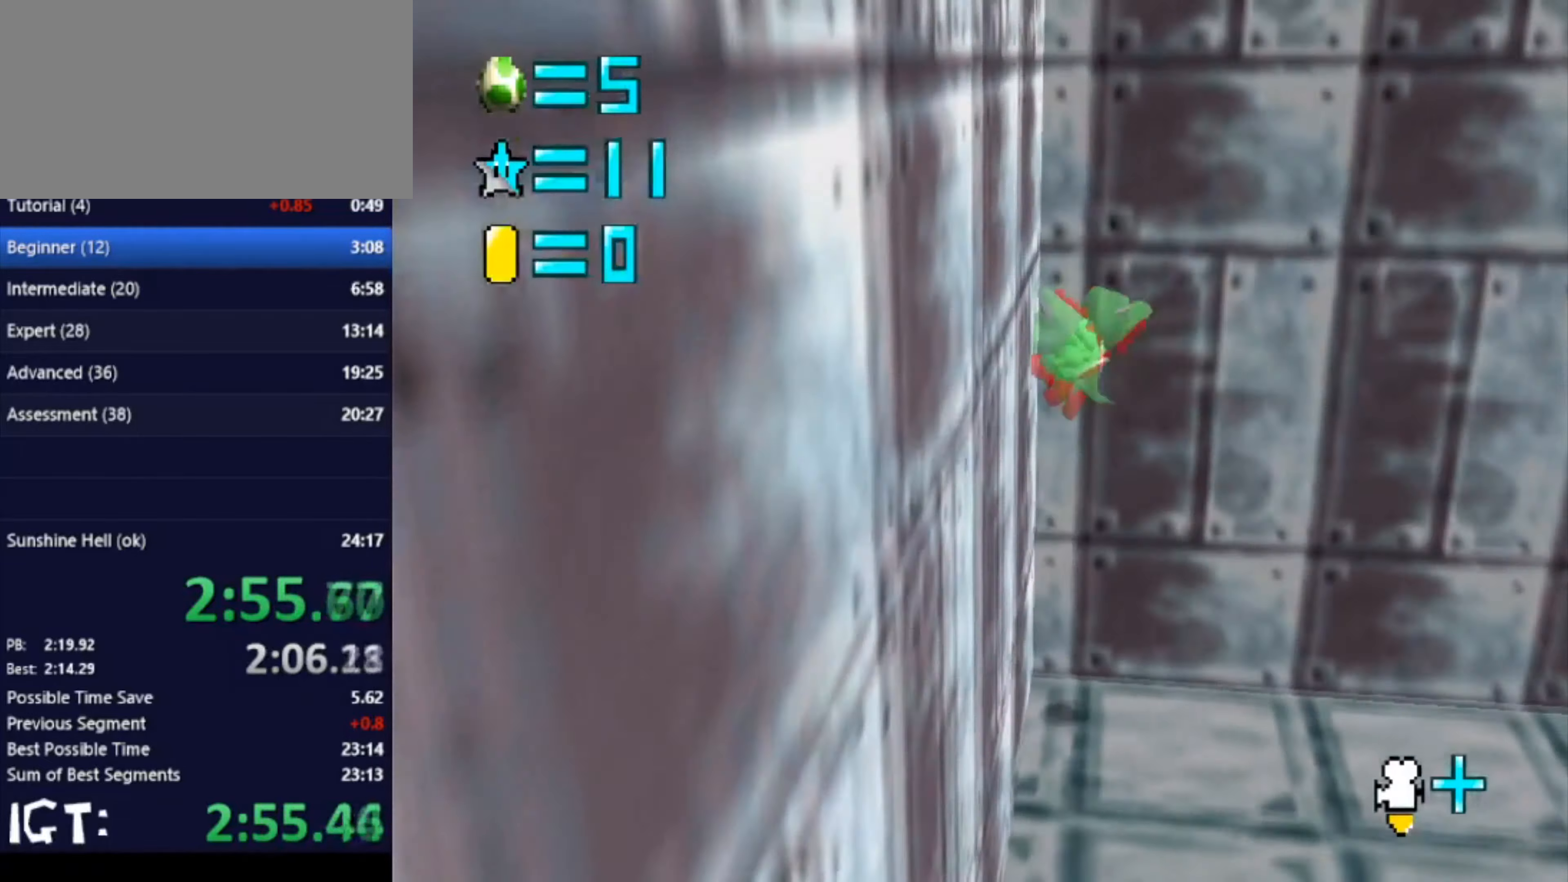
{"buttons": [], "left_stick": "right", "events": [[33, "left_stick", "right"]]}
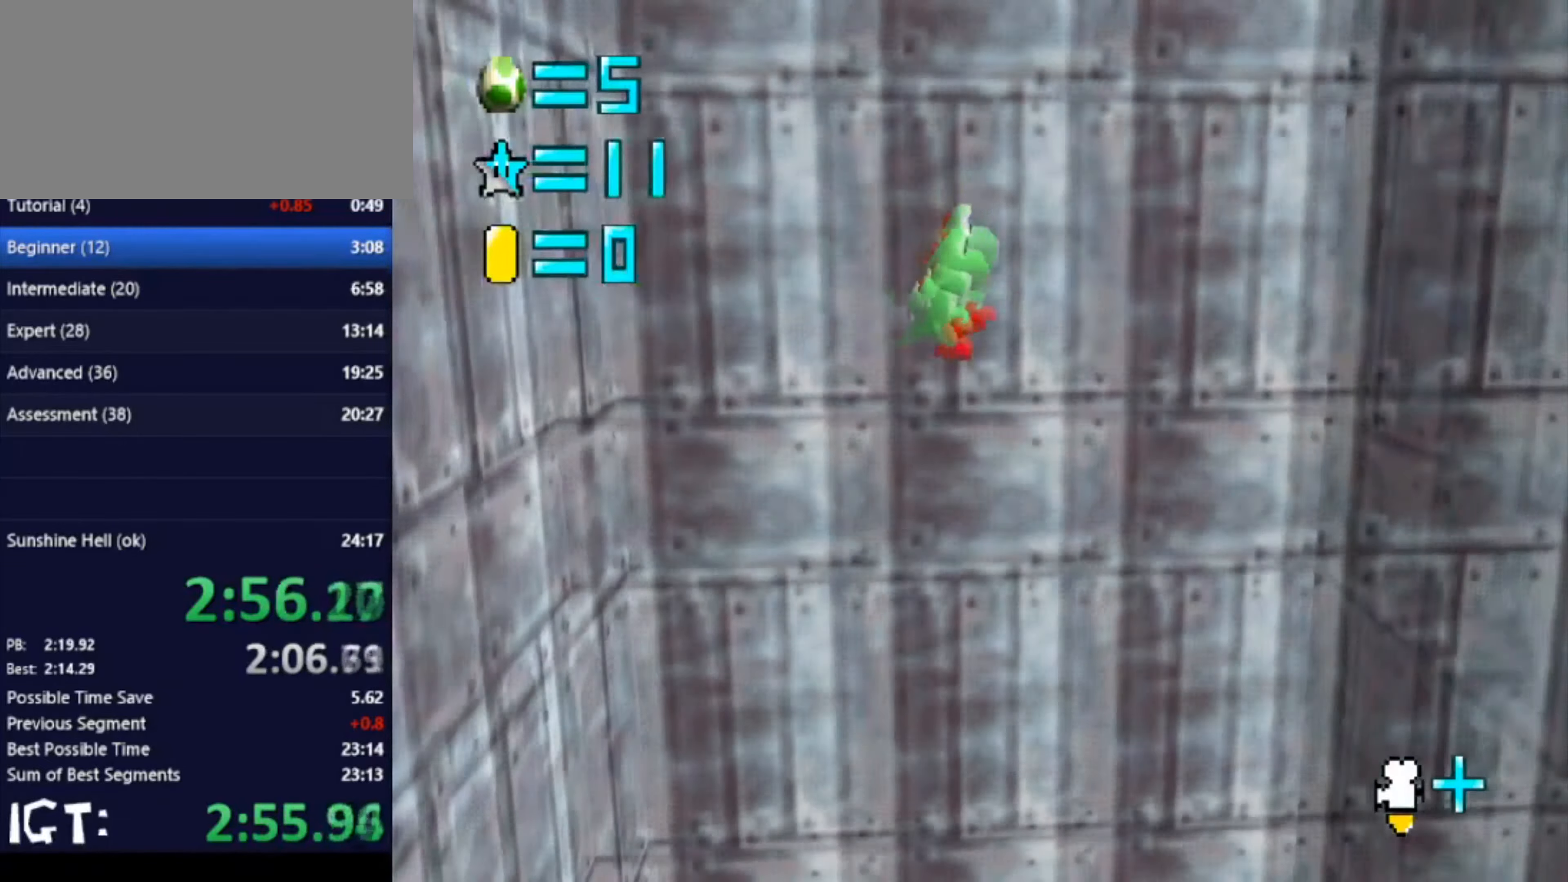
{"buttons": [], "left_stick": "down-right", "events": [[433, "left_stick", "down-right"]]}
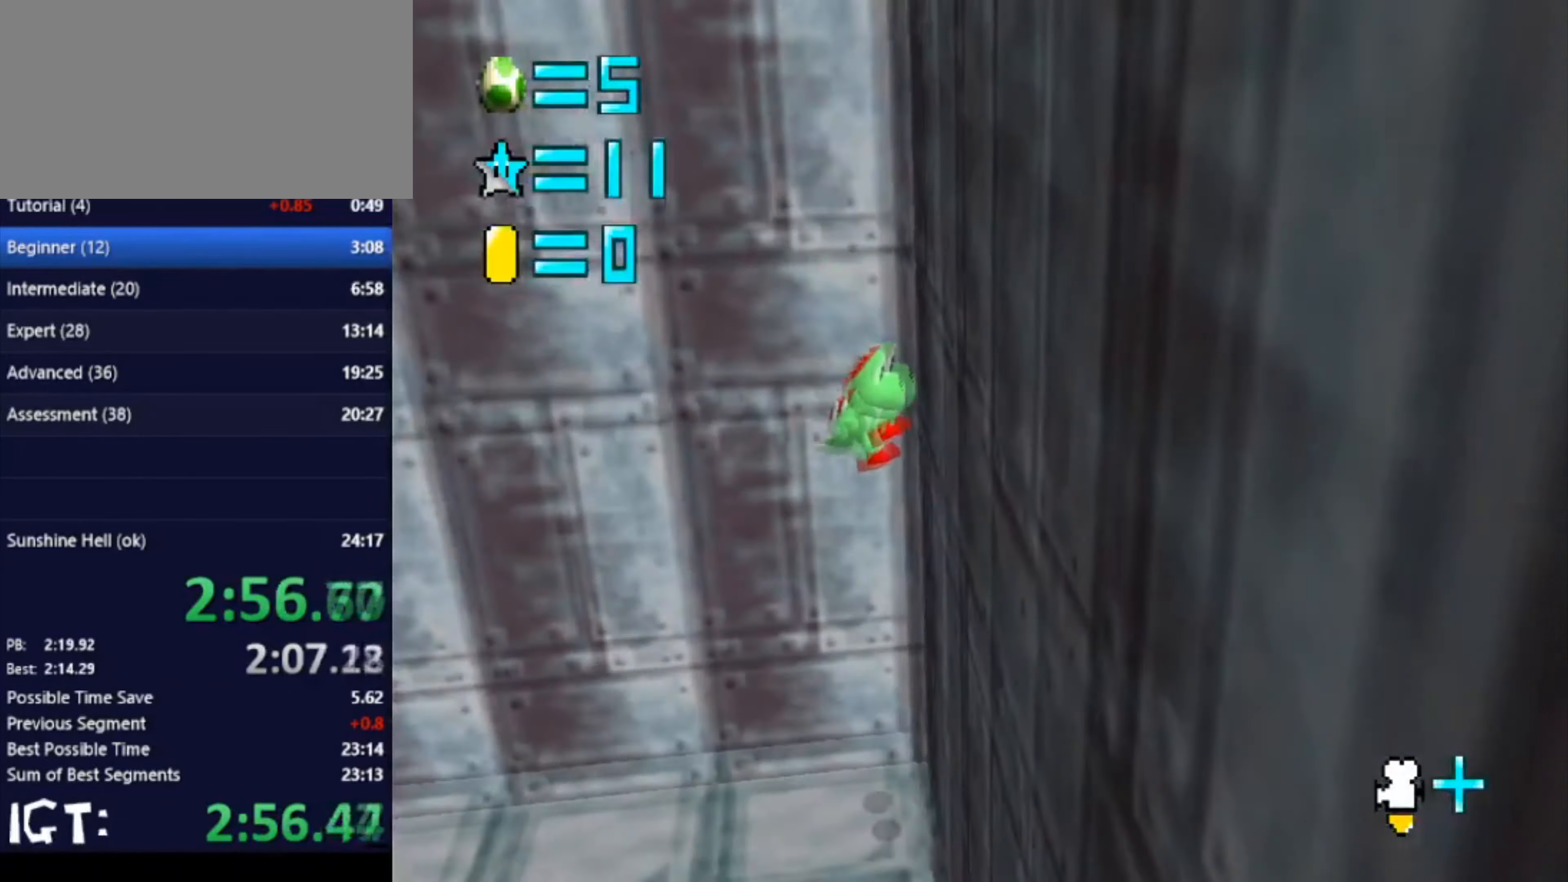
{"buttons": [], "left_stick": "left", "events": [[67, "left_stick", "left"]]}
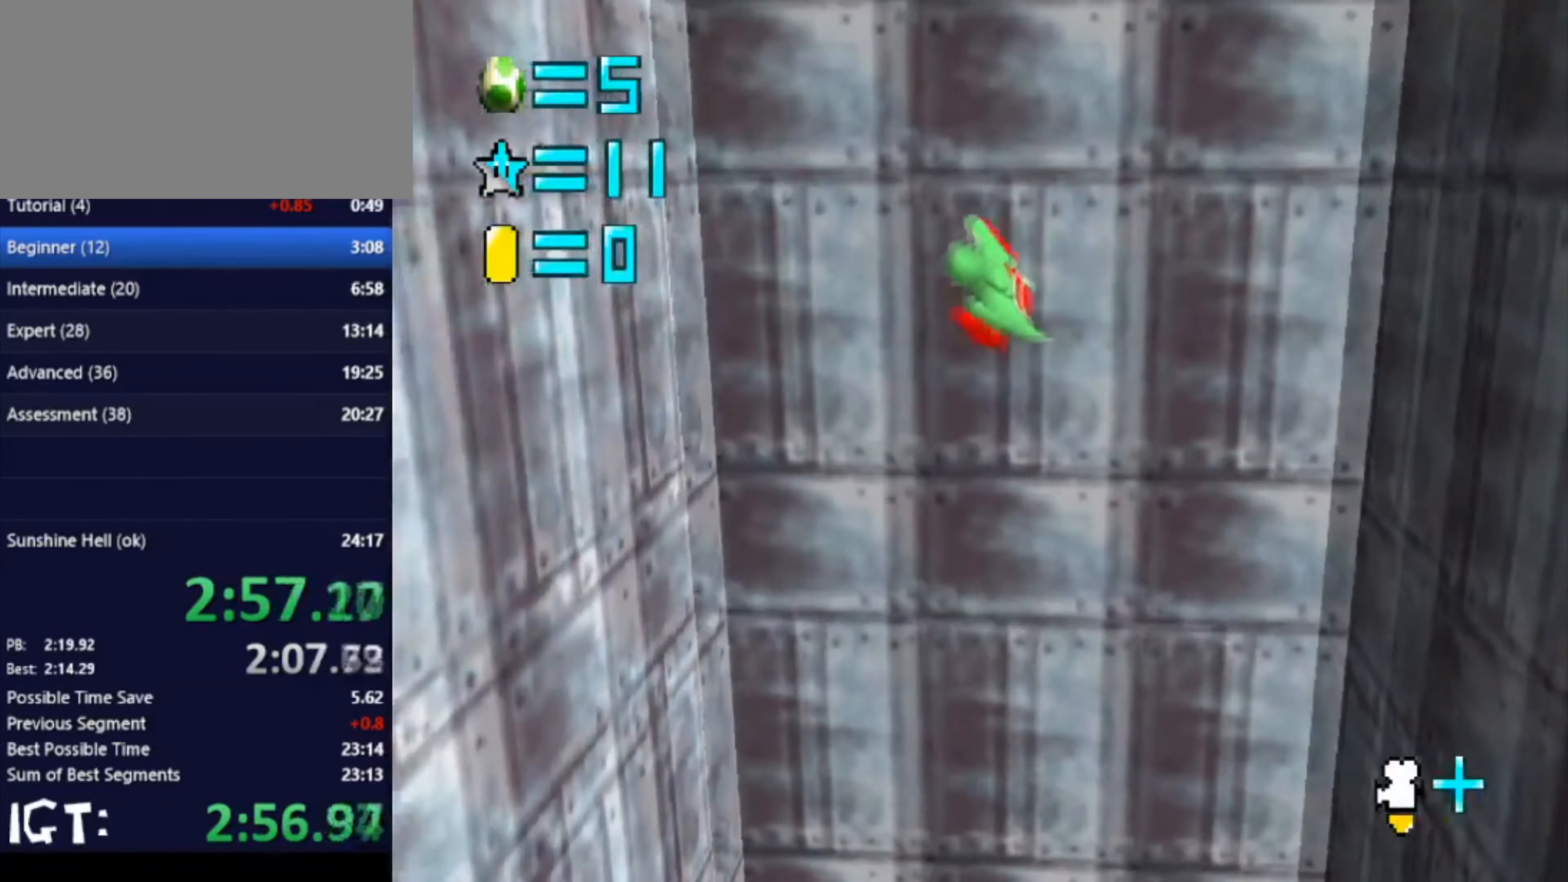
{"buttons": [], "left_stick": "right", "events": [[400, "left_stick", "right"]]}
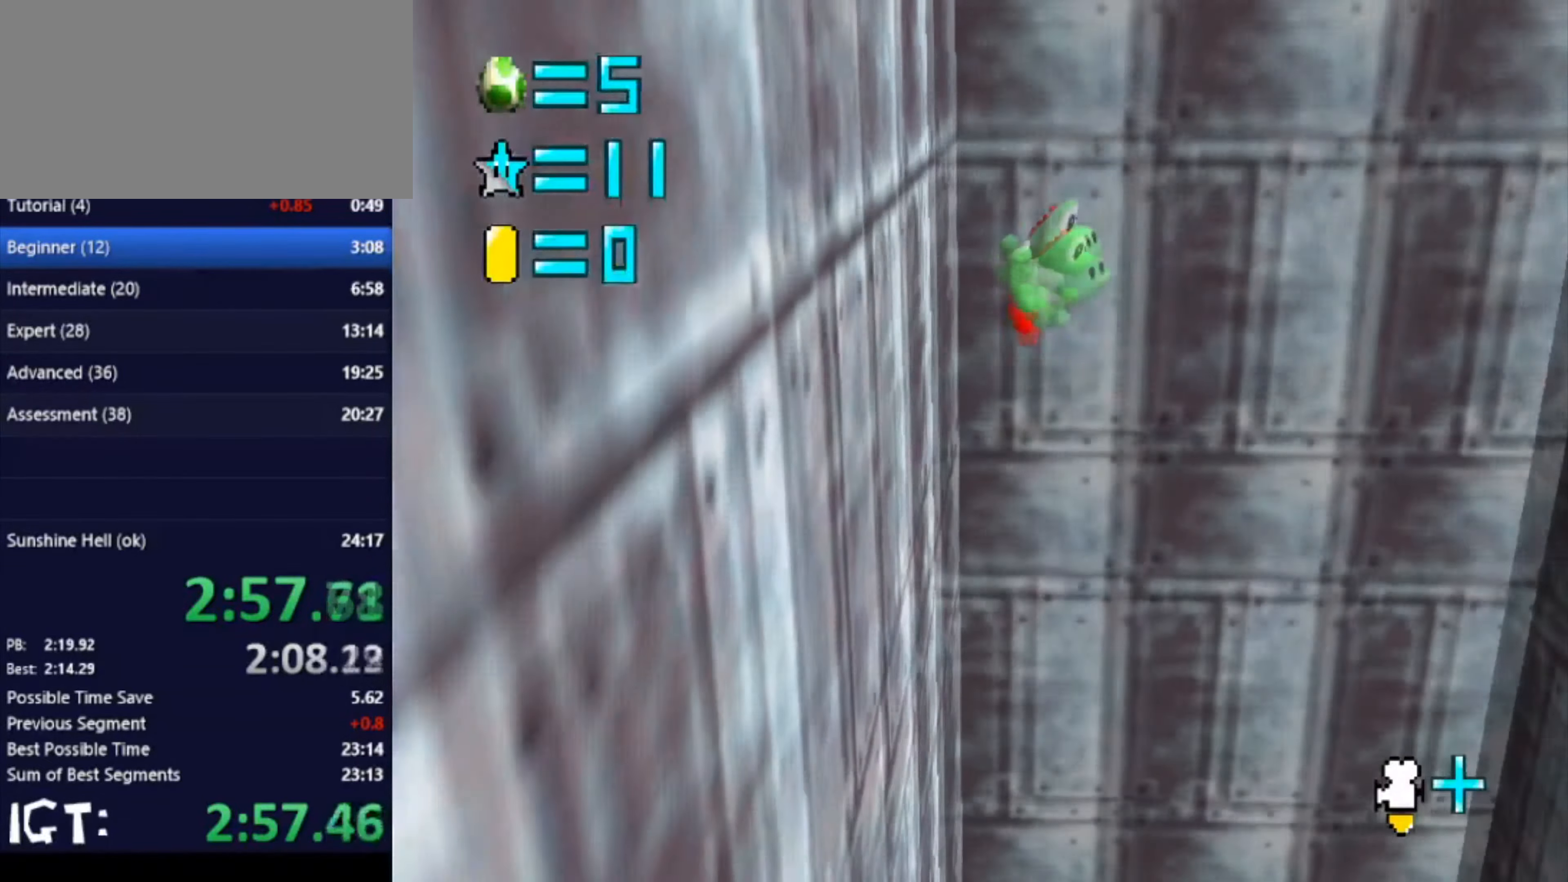
{"buttons": [], "left_stick": "right", "events": []}
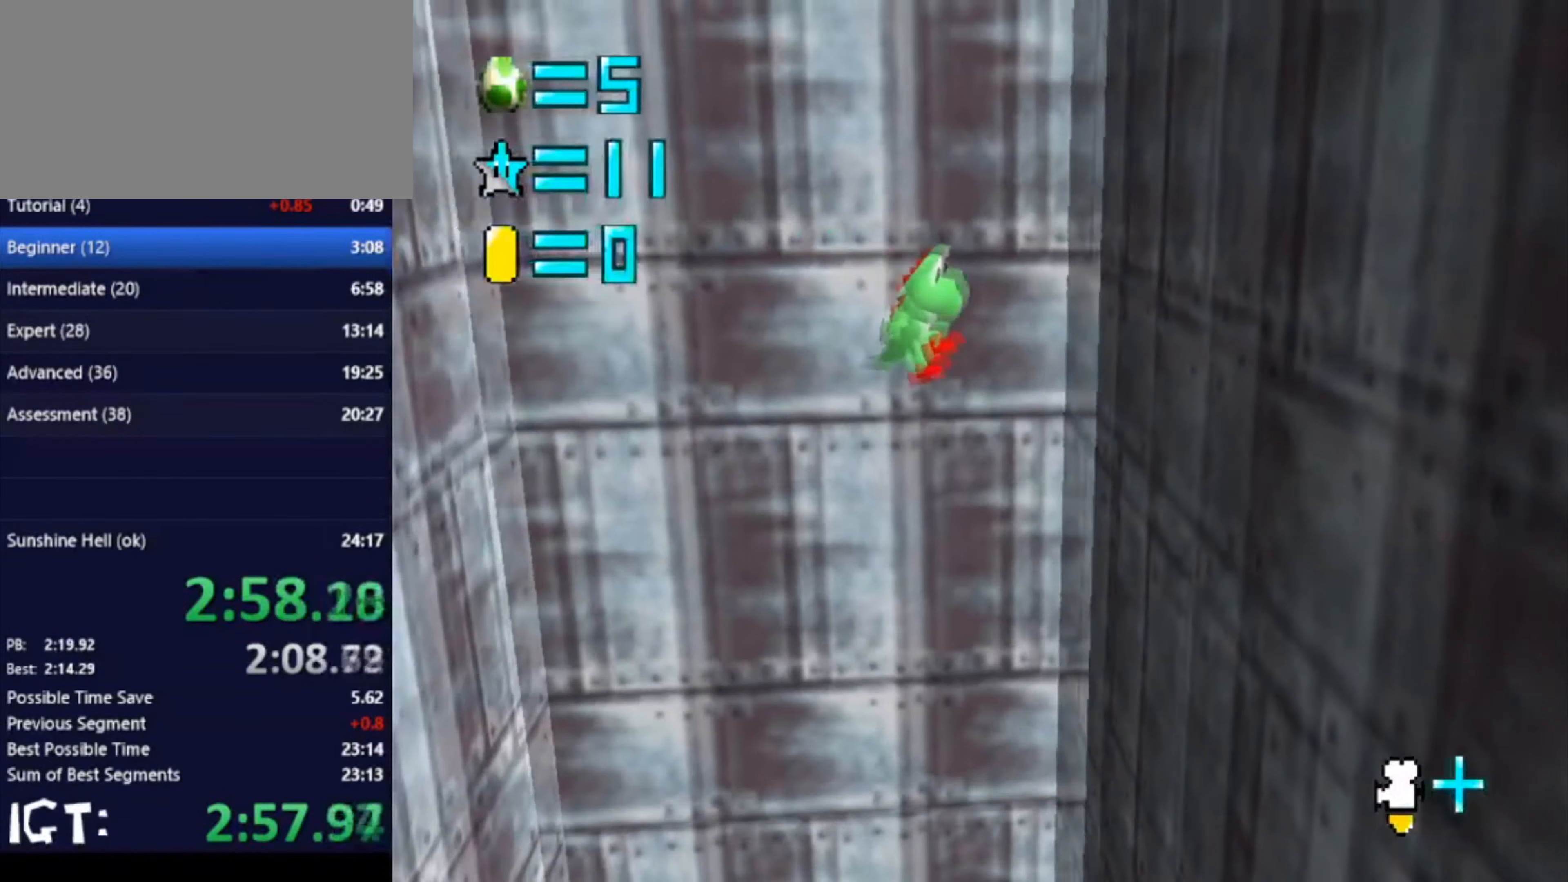
{"buttons": [], "left_stick": "left", "events": [[200, "left_stick", "left"]]}
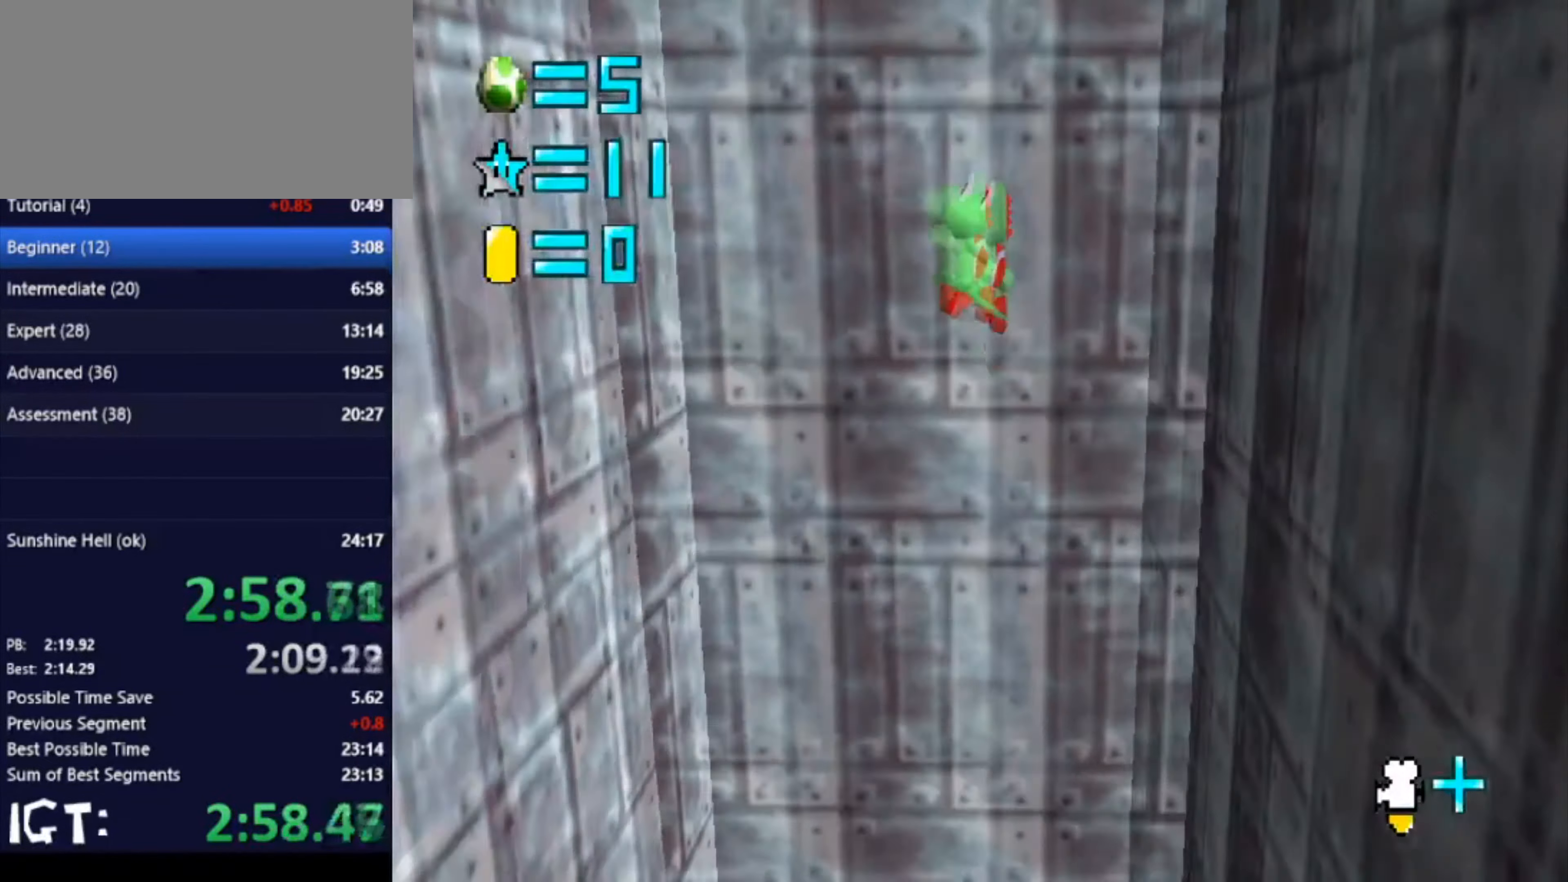
{"buttons": [], "left_stick": "right", "events": [[434, "left_stick", "right"]]}
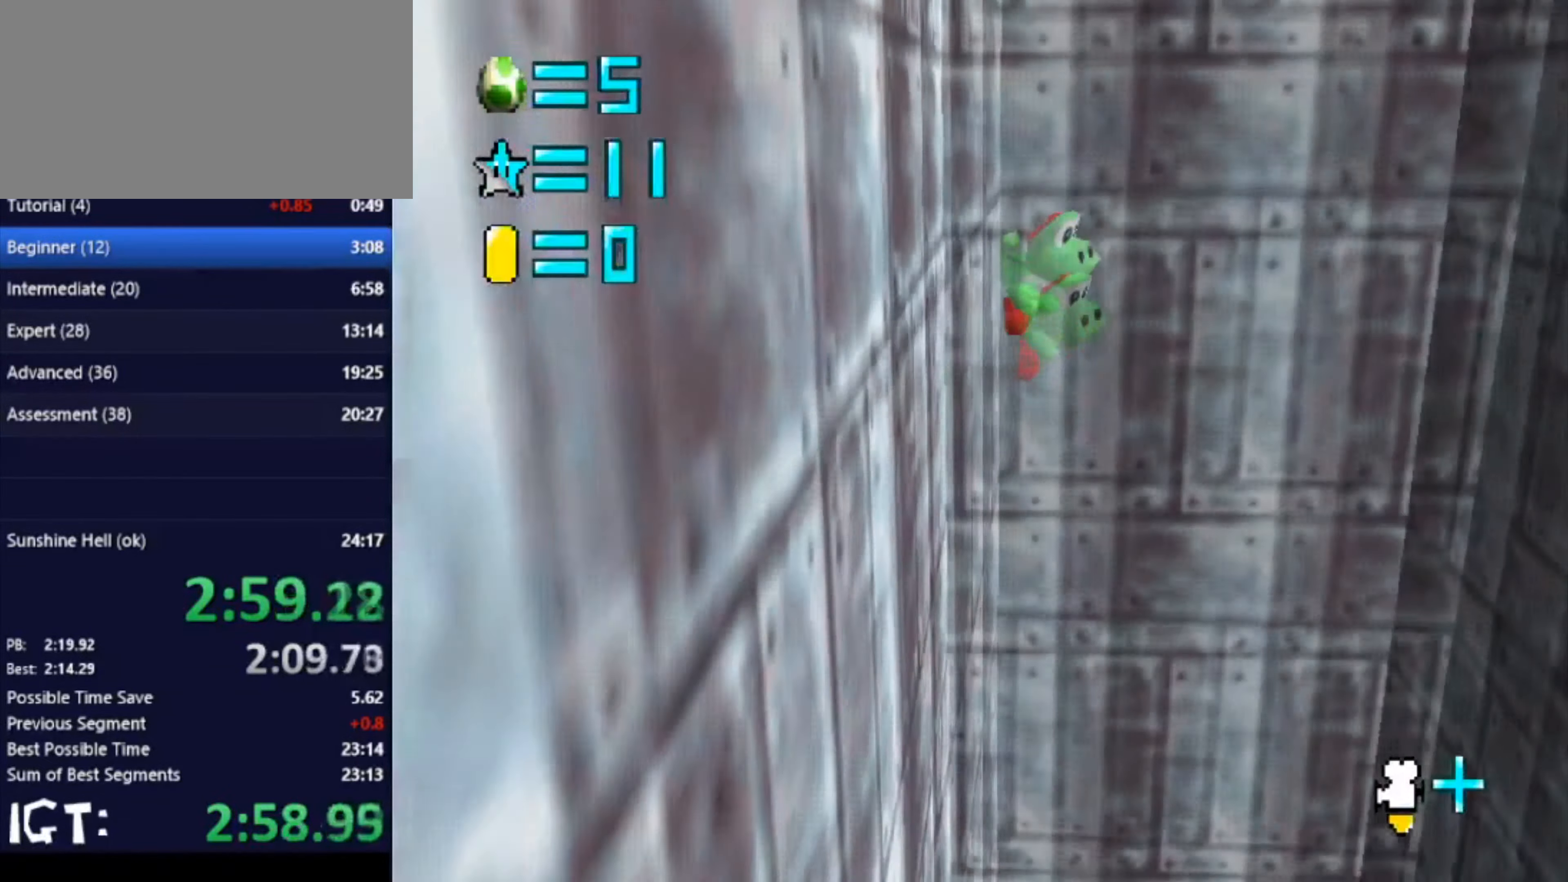
{"buttons": [], "left_stick": "right", "events": []}
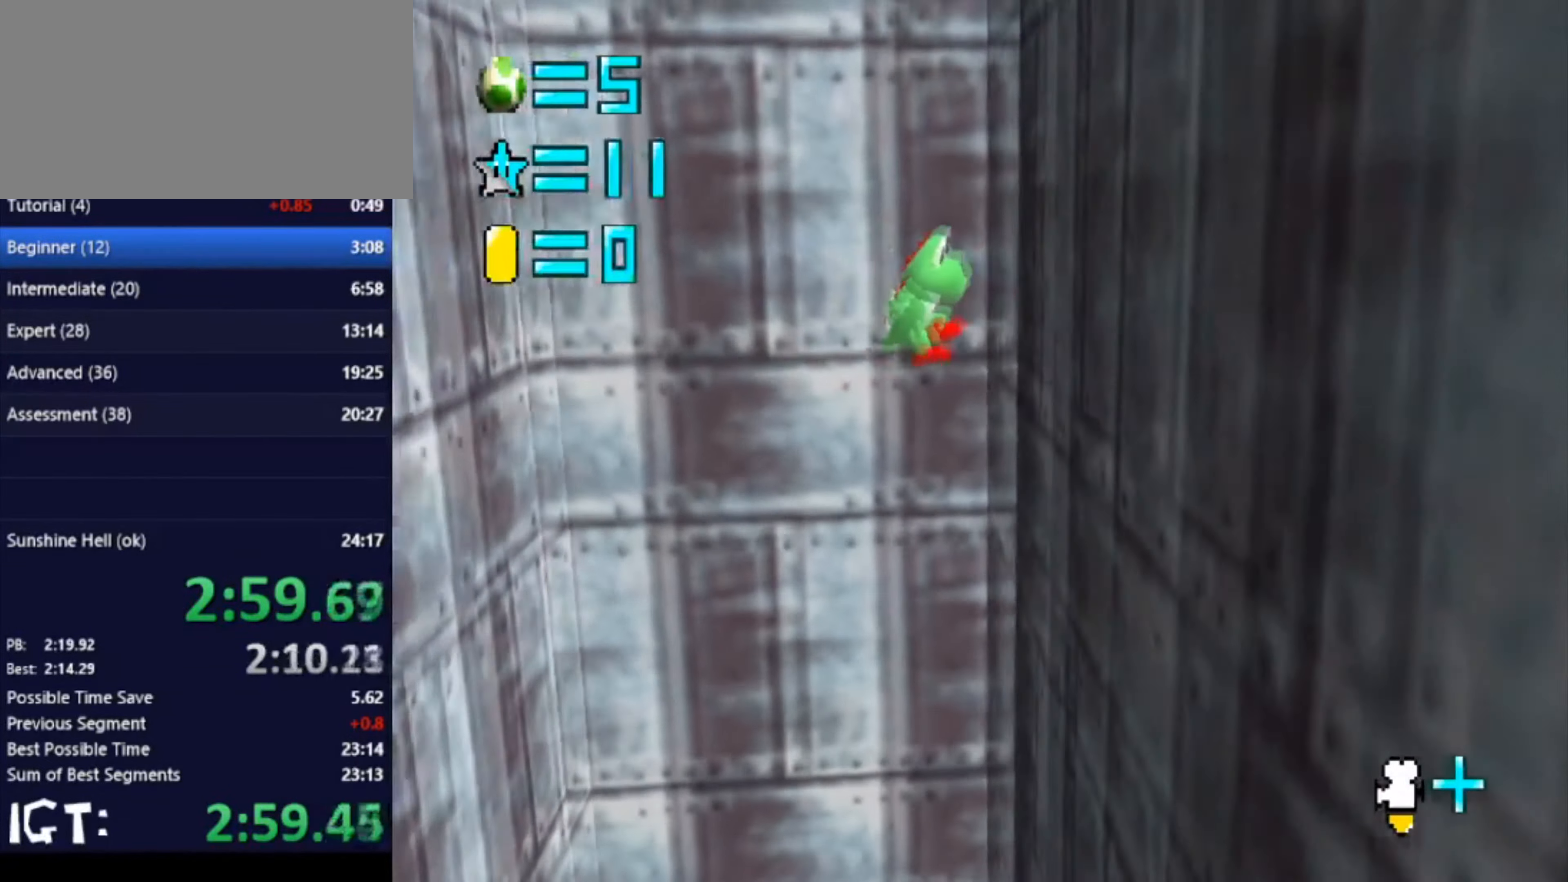
{"buttons": [], "left_stick": "left", "events": [[100, "left_stick", "left"]]}
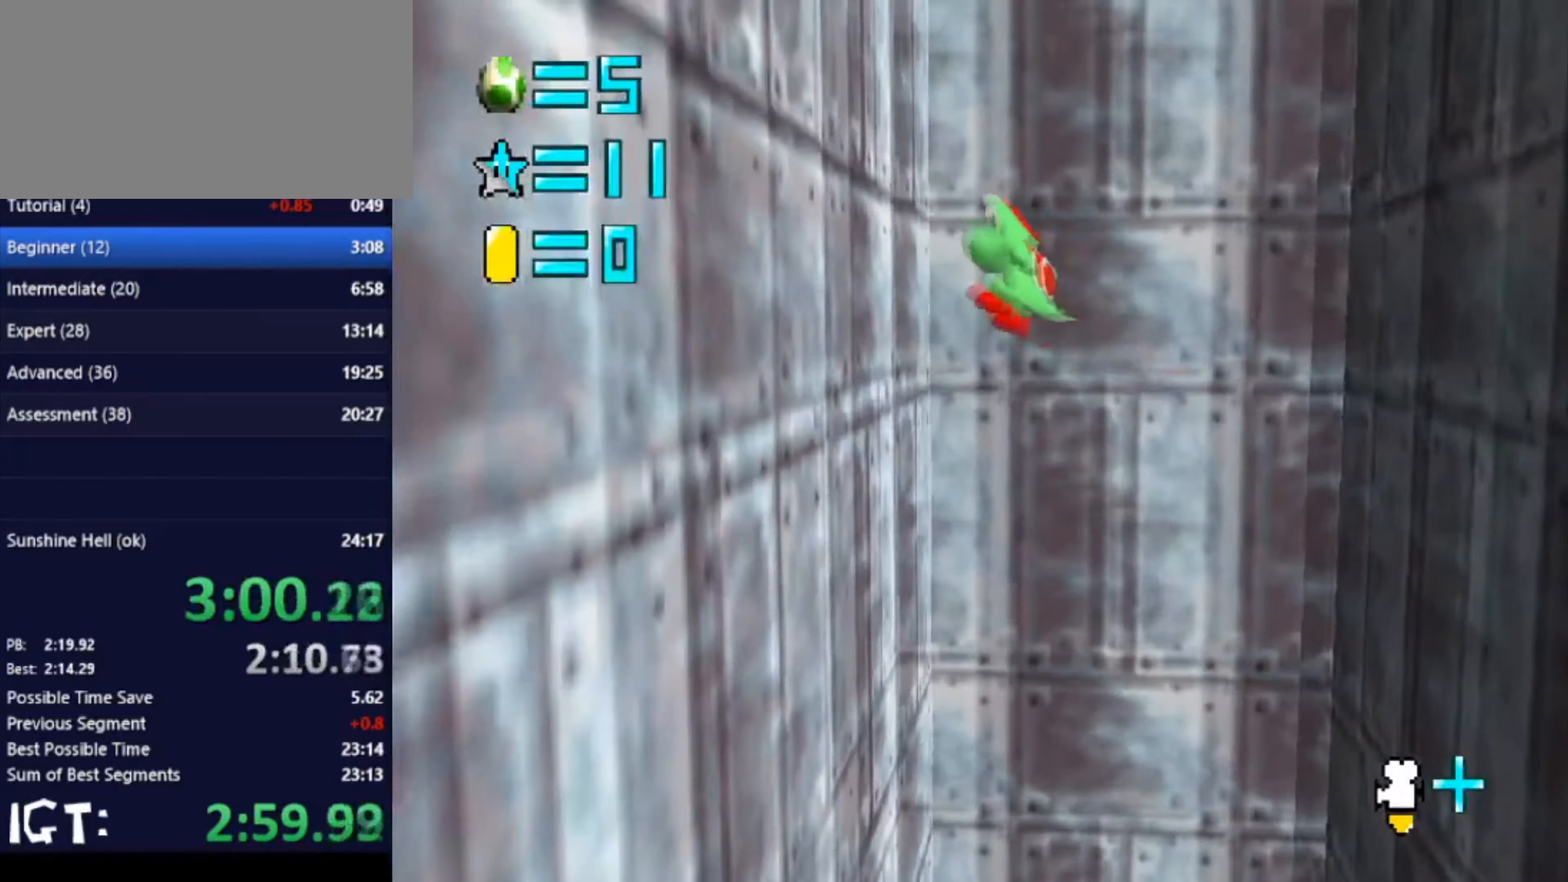
{"buttons": [], "left_stick": "right", "events": [[200, "left_stick", "right"]]}
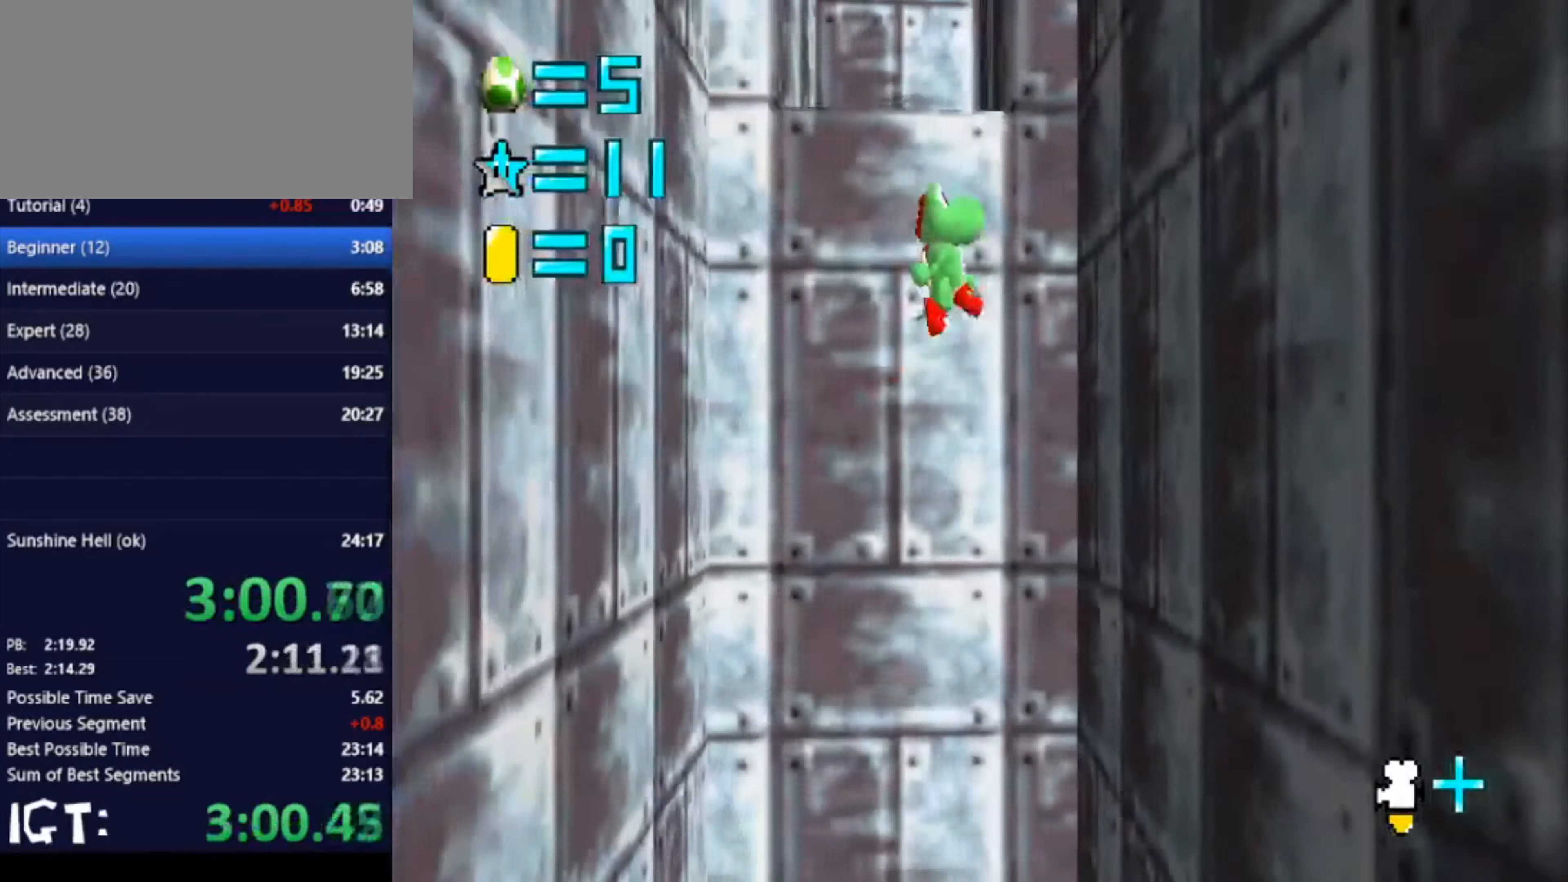
{"buttons": [], "left_stick": "left", "events": [[201, "left_stick", "up-left"], [434, "left_stick", "left"]]}
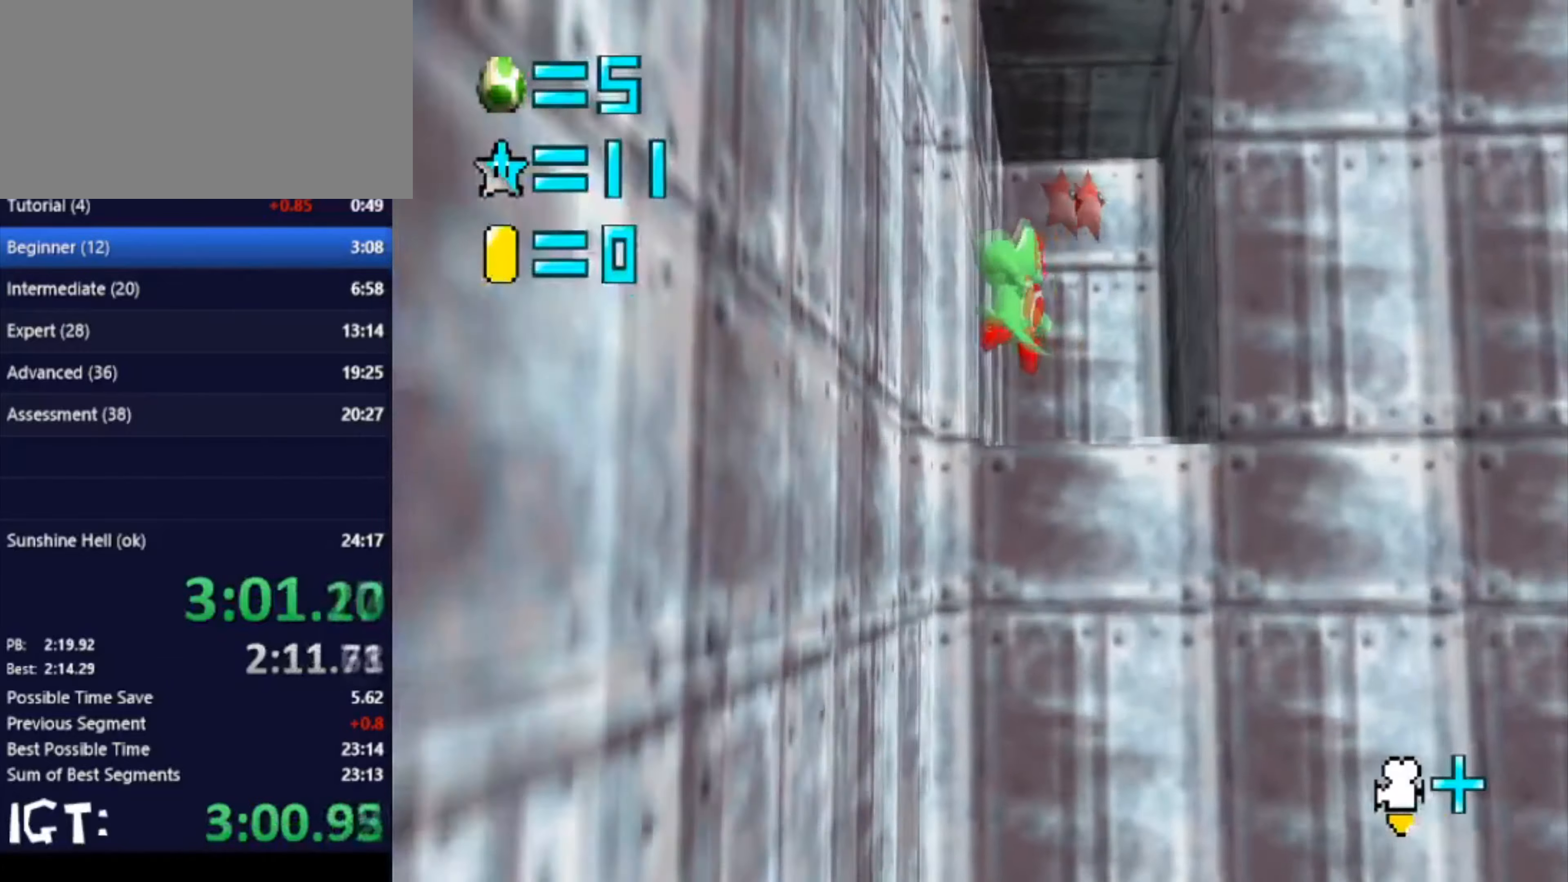
{"buttons": [], "left_stick": "up-left", "events": [[167, "left_stick", "up-left"]]}
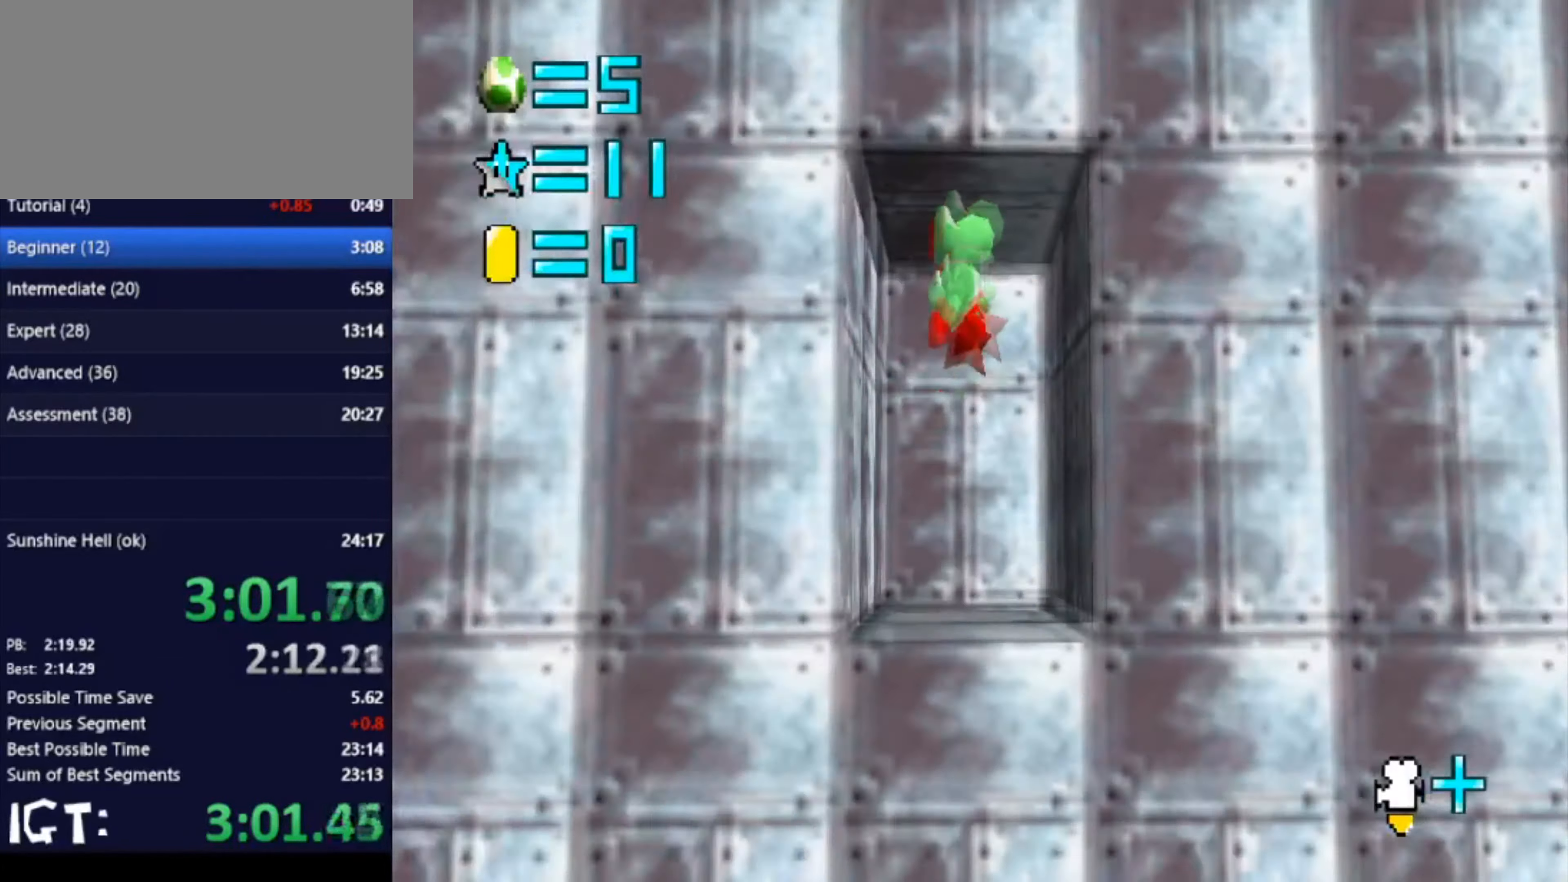
{"buttons": [], "left_stick": "up", "events": [[501, "left_stick", "up"]]}
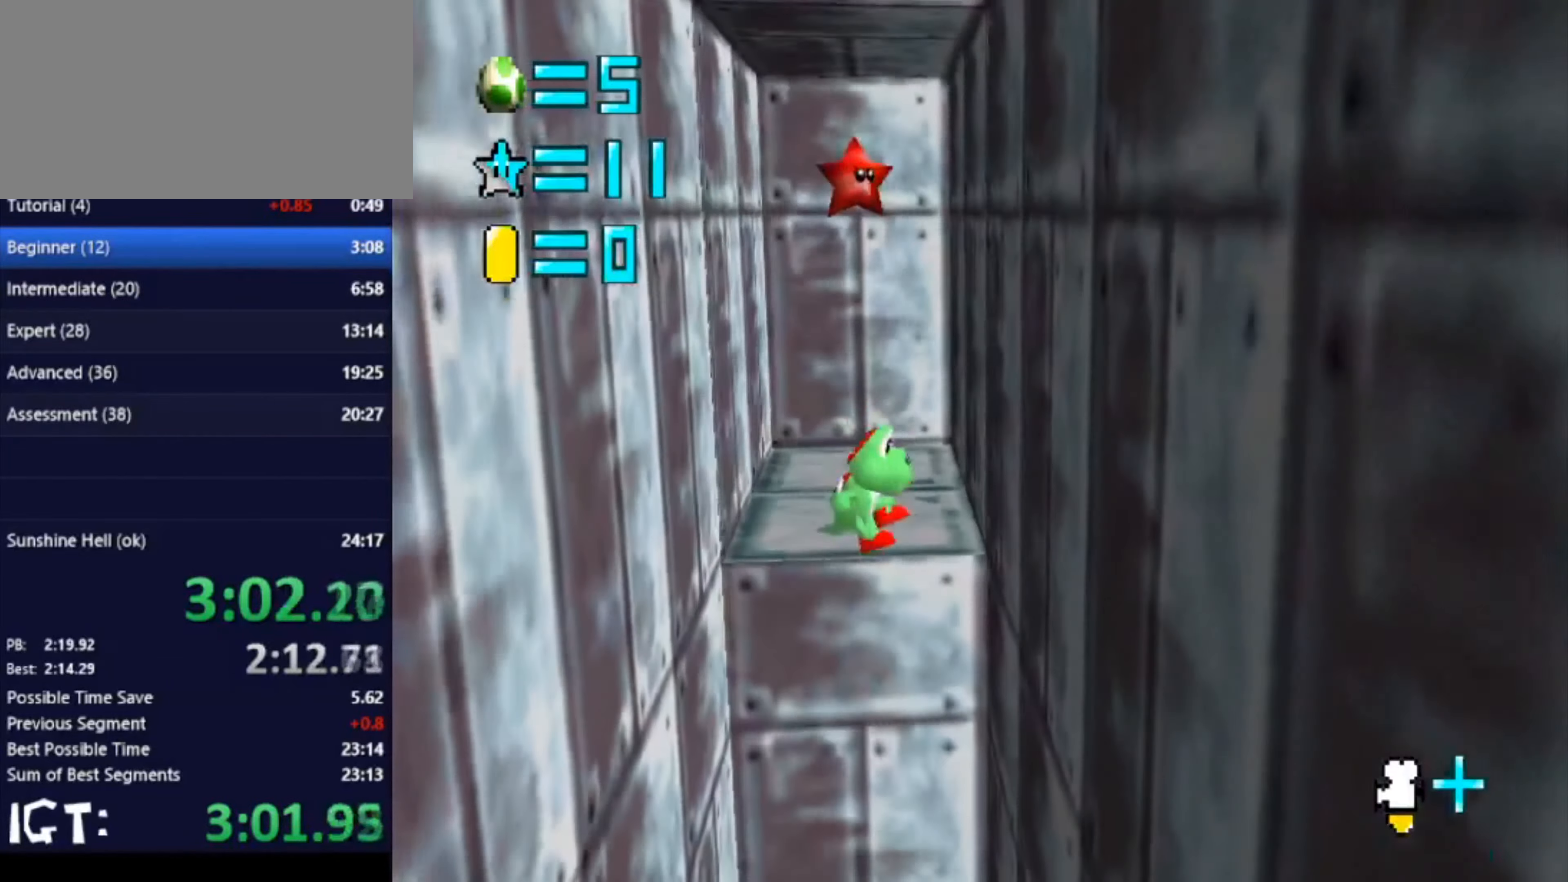
{"buttons": [], "left_stick": "up", "events": []}
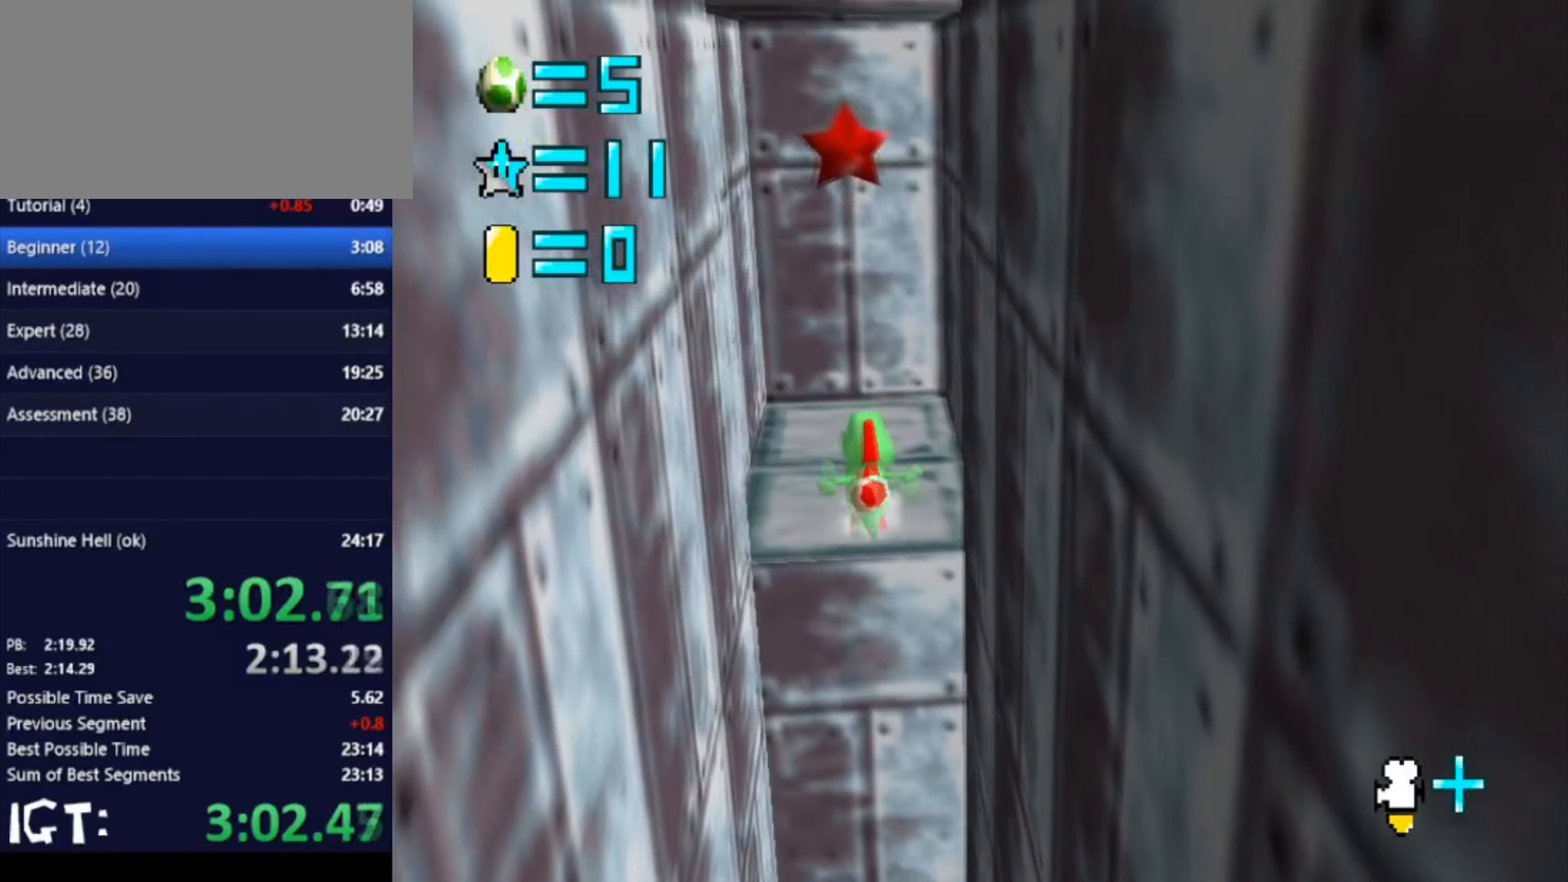
{"buttons": [], "left_stick": "up", "events": []}